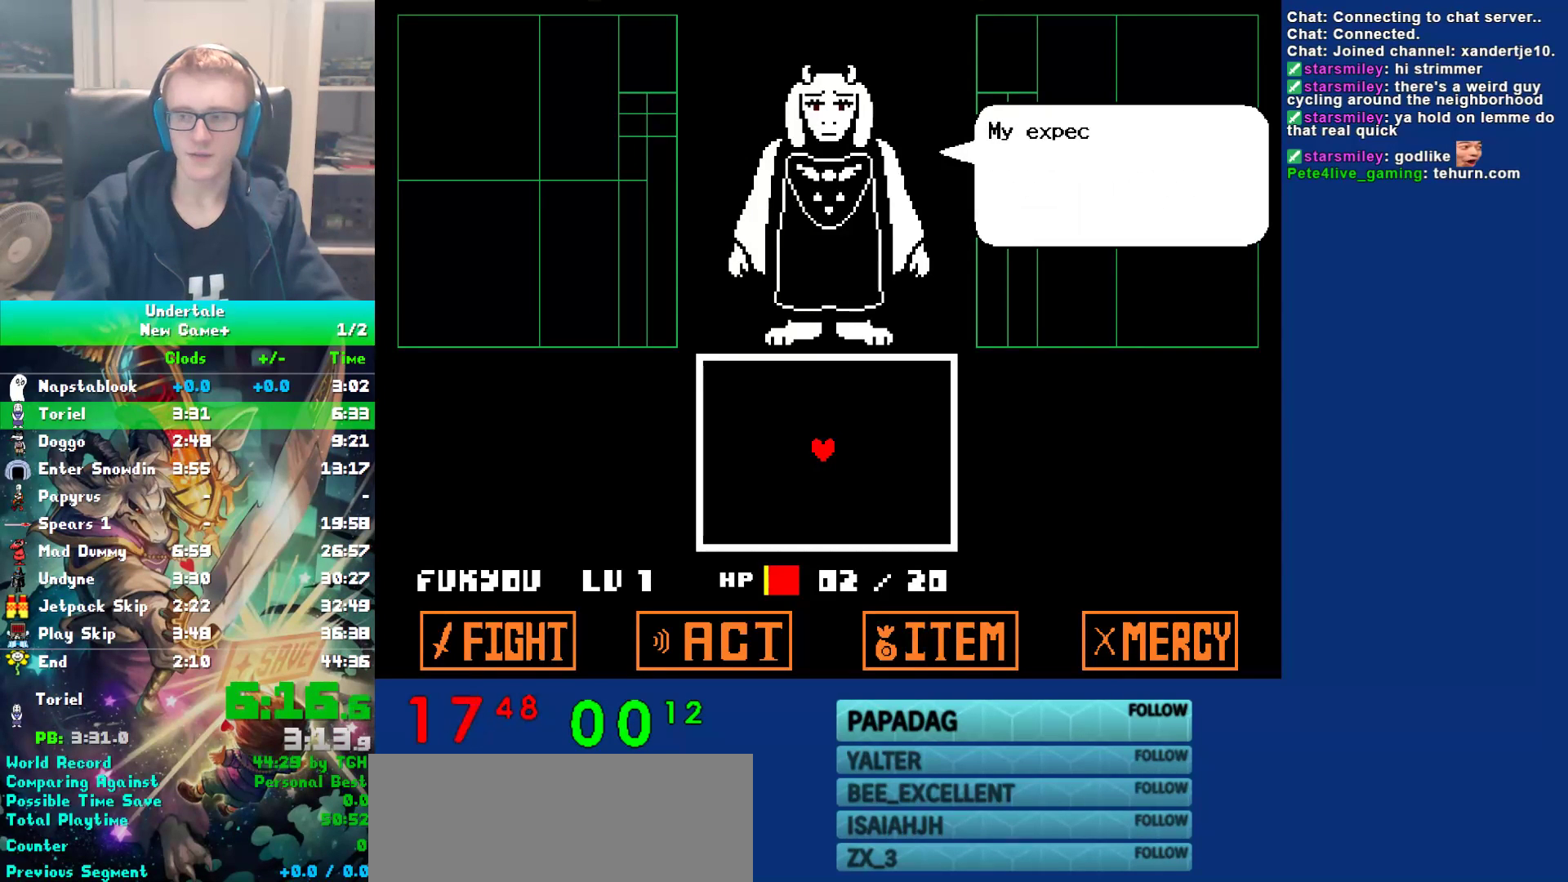
Gameplay with keyboard; each line is a JSON object with the keys held at the frame after it. "events" lists presses ("down") and releases ("up") of "c", "ctrl", "down", "left", "return", "right", "shift", "up", "x" and "z" between this image and that frame as [ms after this image, input, new state], when the widget could be followed in between. No other keys are recorded. Mouse input is not recorded.
{"keys": ["return"], "events": [[17, "return", "up"], [17, "z", "up"], [83, "return", "down"], [83, "z", "down"], [117, "return", "up"], [150, "return", "down"], [217, "return", "up"], [217, "z", "up"], [250, "return", "down"], [283, "return", "up"], [317, "return", "down"], [317, "z", "down"], [383, "return", "up"], [417, "return", "down"], [417, "z", "up"], [450, "return", "up"], [483, "return", "down"]]}
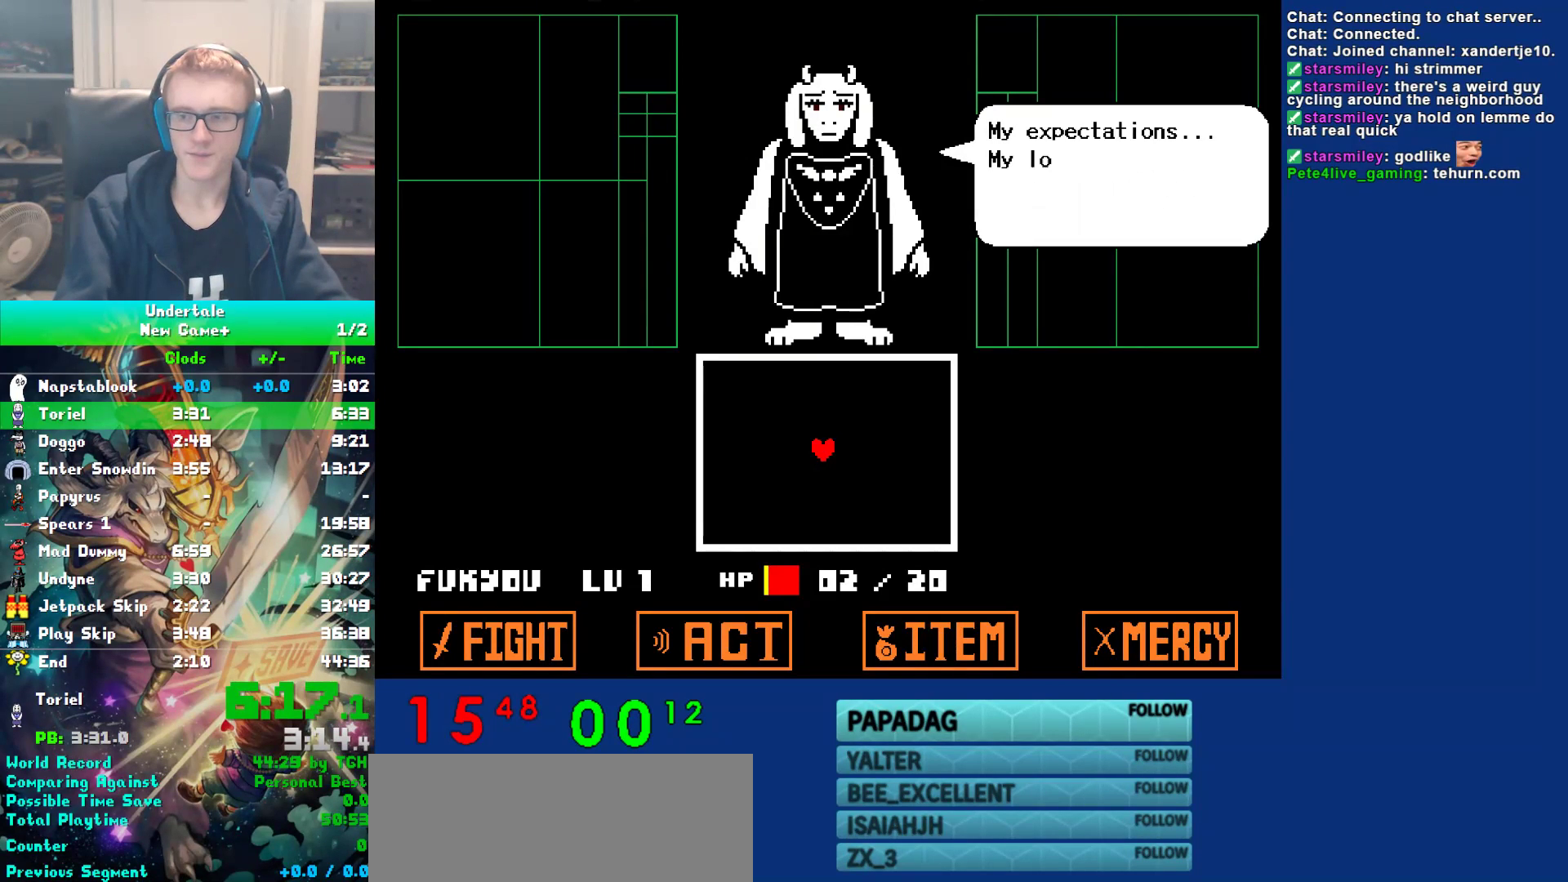
{"keys": ["return"], "events": [[17, "return", "up"], [17, "z", "down"], [133, "z", "up"], [167, "return", "down"], [200, "return", "up"], [200, "z", "down"], [233, "return", "down"], [267, "return", "up"], [333, "return", "down"], [333, "z", "up"], [367, "return", "up"], [400, "return", "down"], [433, "return", "up"], [433, "z", "down"], [467, "return", "down"], [500, "z", "up"]]}
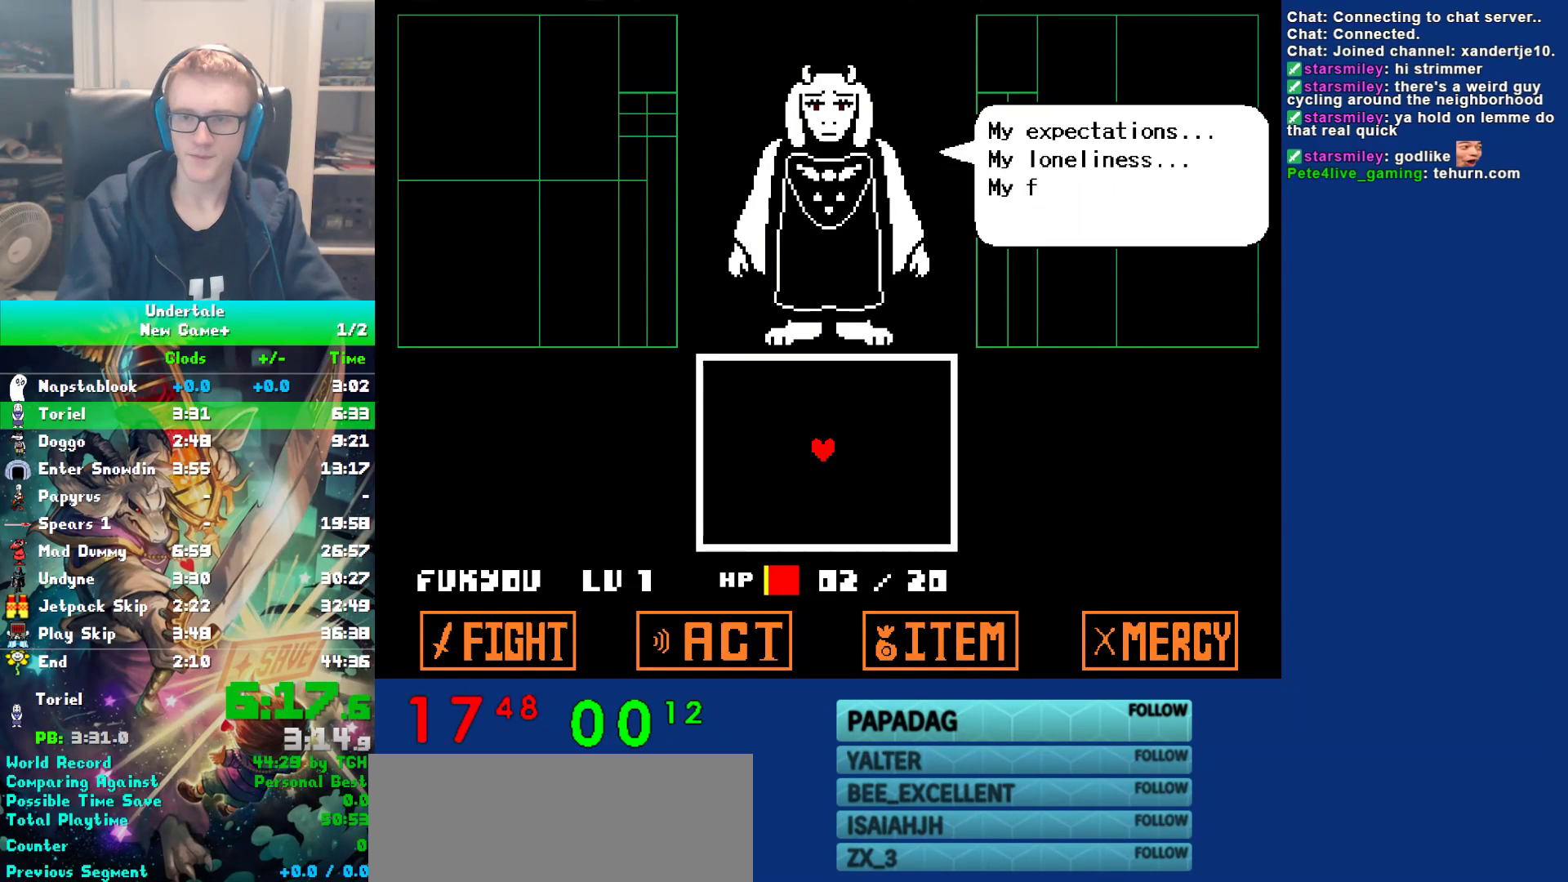
{"keys": ["z"], "events": [[33, "return", "up"], [67, "return", "down"], [100, "return", "up"], [100, "z", "down"], [133, "return", "down"], [167, "return", "up"], [200, "z", "up"], [250, "return", "down"], [283, "return", "up"], [317, "return", "down"], [317, "z", "down"], [383, "z", "up"], [450, "return", "up"], [483, "z", "down"]]}
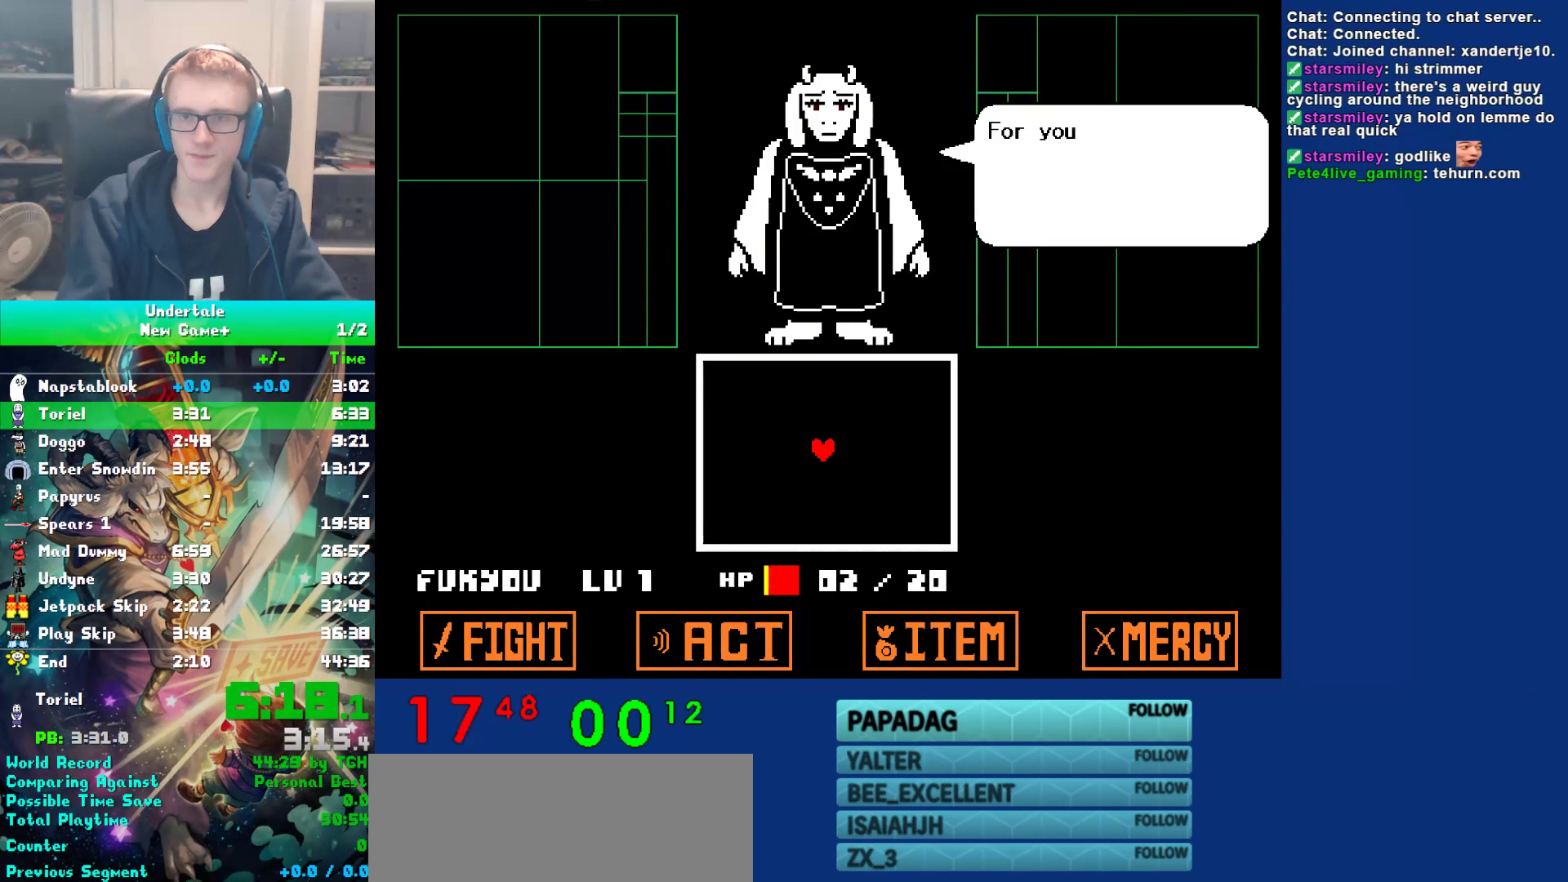
{"keys": [], "events": [[17, "return", "down"], [50, "z", "up"], [150, "return", "up"], [183, "return", "down"], [183, "z", "down"], [217, "return", "up"], [283, "return", "down"], [283, "z", "up"], [317, "return", "up"], [350, "return", "down"], [350, "z", "down"], [383, "return", "up"], [450, "return", "down"], [483, "return", "up"], [483, "z", "up"]]}
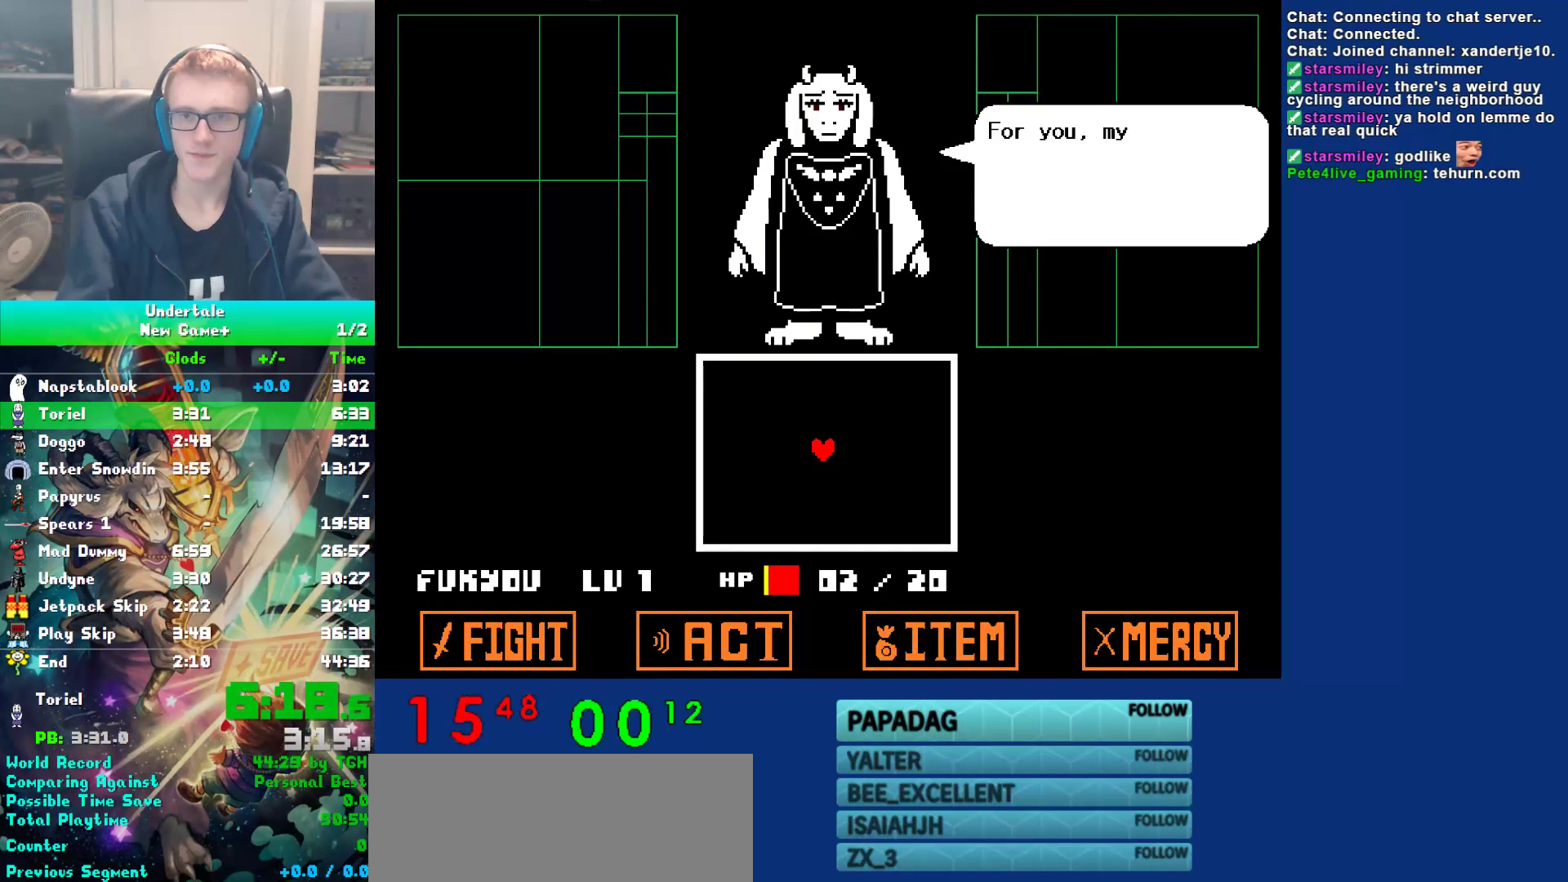
{"keys": ["z"], "events": [[33, "return", "down"], [67, "return", "up"], [100, "z", "down"], [133, "return", "down"], [167, "return", "up"], [200, "return", "down"], [200, "z", "up"], [233, "return", "up"], [300, "return", "down"], [300, "z", "down"], [333, "return", "up"], [367, "return", "down"], [367, "z", "up"], [400, "return", "up"], [467, "return", "down"], [467, "z", "down"], [500, "return", "up"]]}
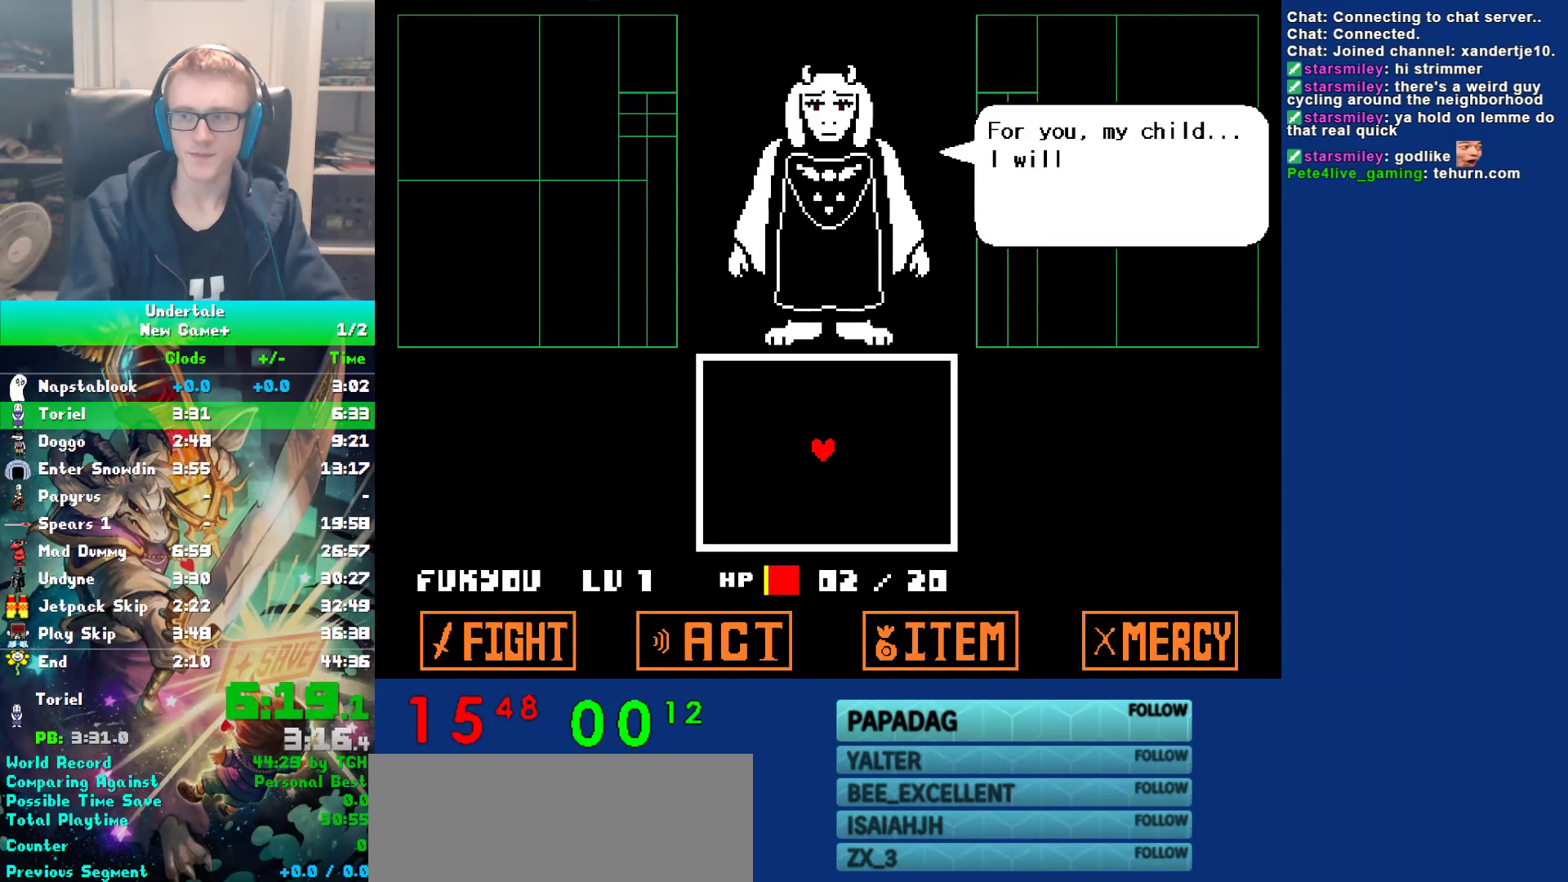
{"keys": ["return"], "events": [[33, "return", "down"], [67, "return", "up"], [67, "z", "up"], [133, "return", "down"], [167, "return", "up"], [167, "z", "down"], [200, "return", "down"], [233, "return", "up"], [233, "z", "up"], [300, "return", "down"], [350, "return", "up"], [383, "z", "down"], [417, "return", "down"], [450, "return", "up"], [450, "z", "up"], [483, "return", "down"]]}
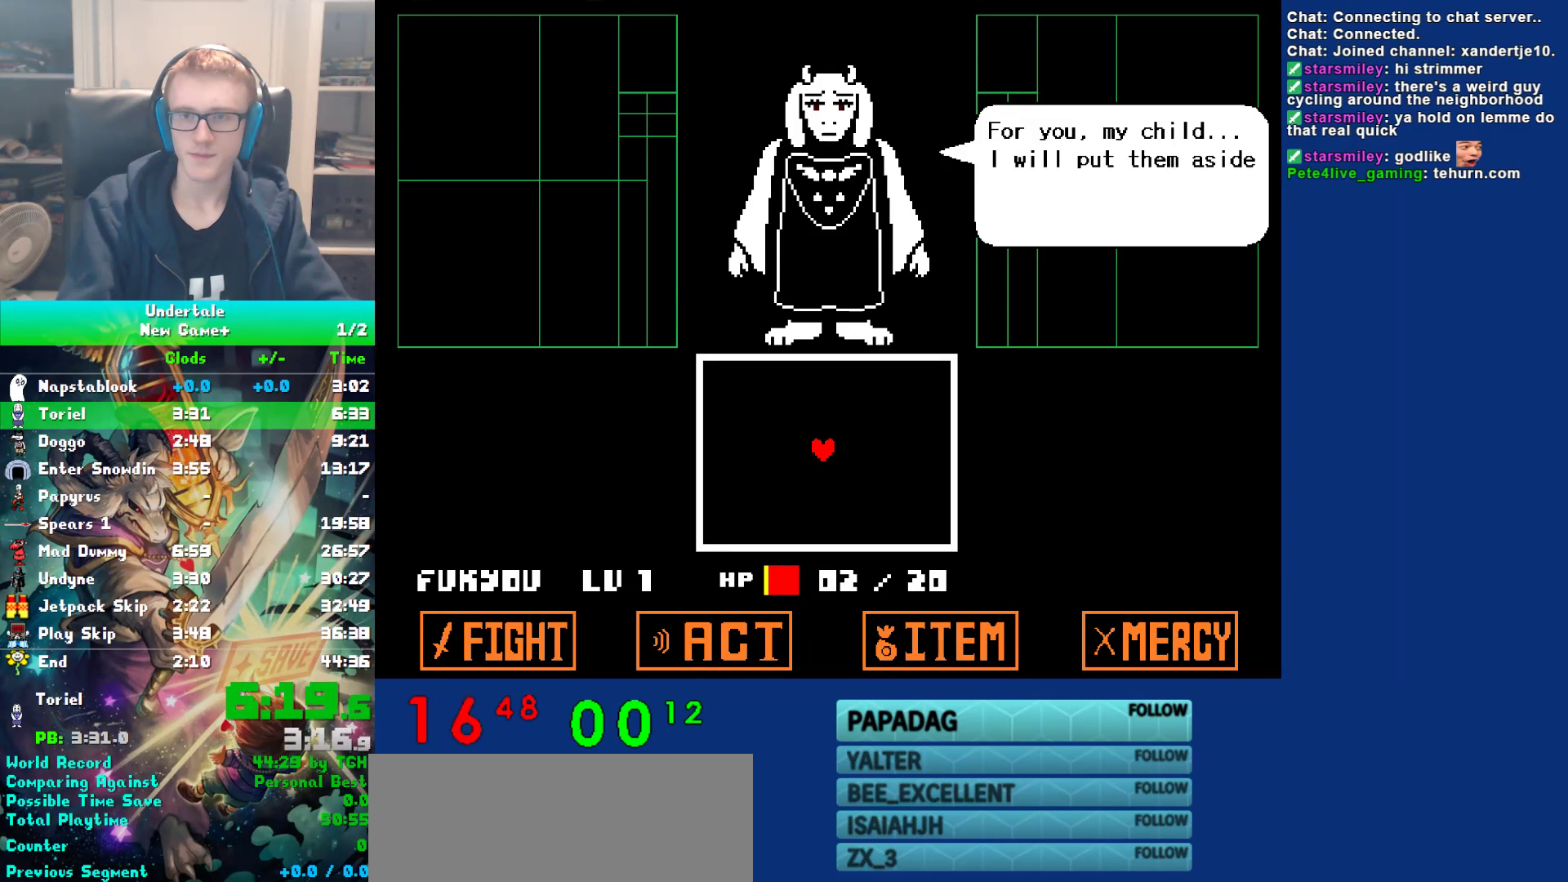
{"keys": ["return", "shift"], "events": [[217, "z", "down"], [317, "z", "up"], [350, "return", "up"], [450, "shift", "down"], [483, "return", "down"]]}
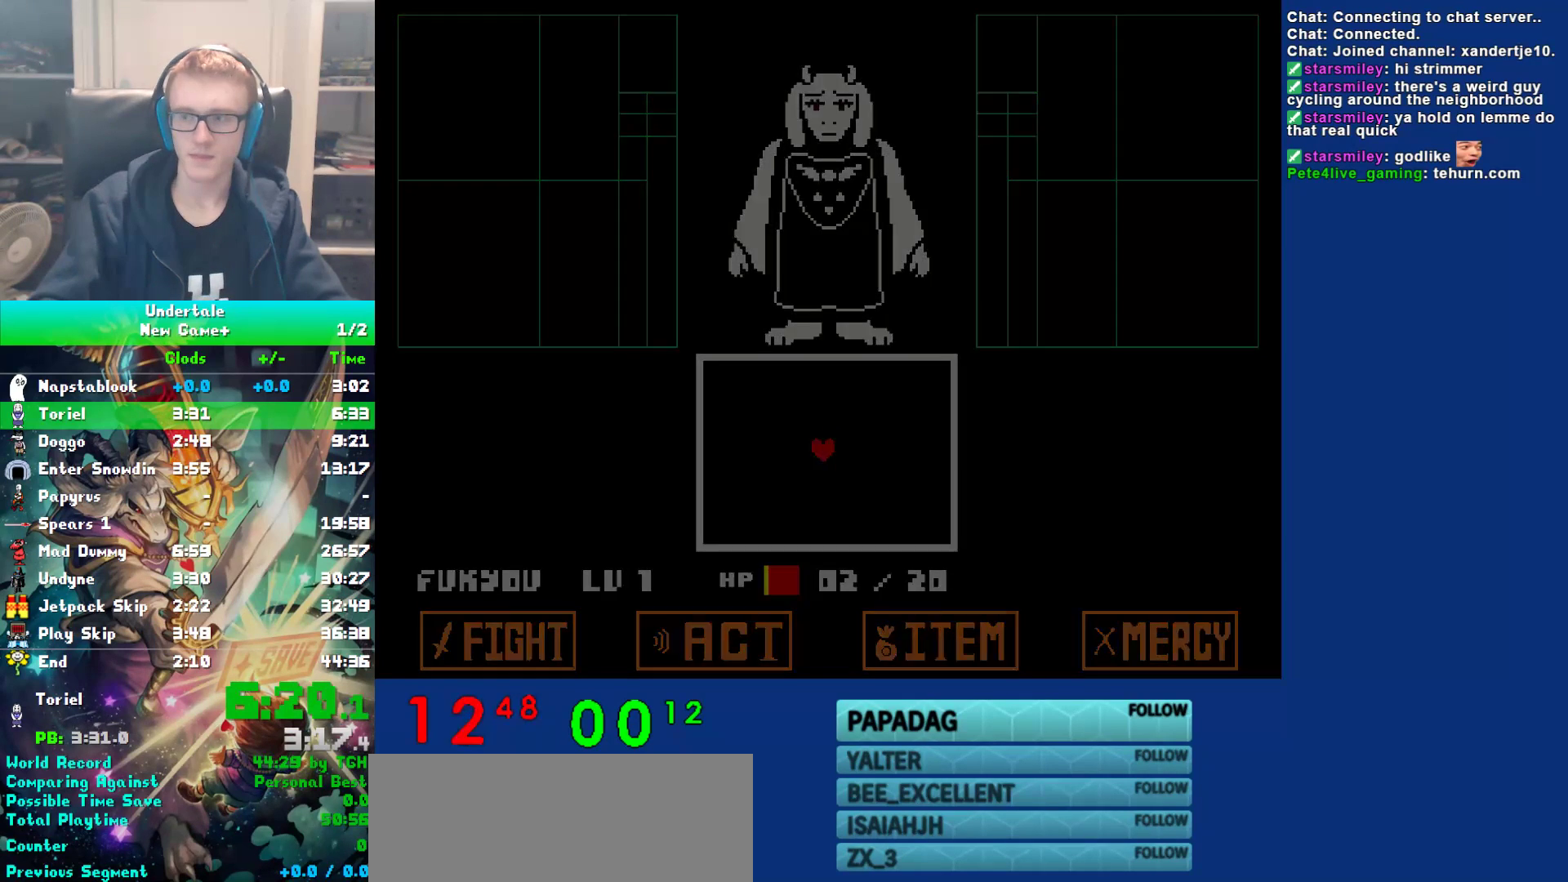
{"keys": ["x"], "events": [[17, "shift", "up"], [50, "return", "up"], [83, "x", "down"], [150, "x", "up"], [183, "return", "down"], [183, "shift", "down"], [233, "shift", "up"], [267, "return", "up"], [300, "x", "down"], [367, "x", "up"], [400, "return", "down"], [400, "shift", "down"], [433, "shift", "up"], [467, "return", "up"], [500, "x", "down"]]}
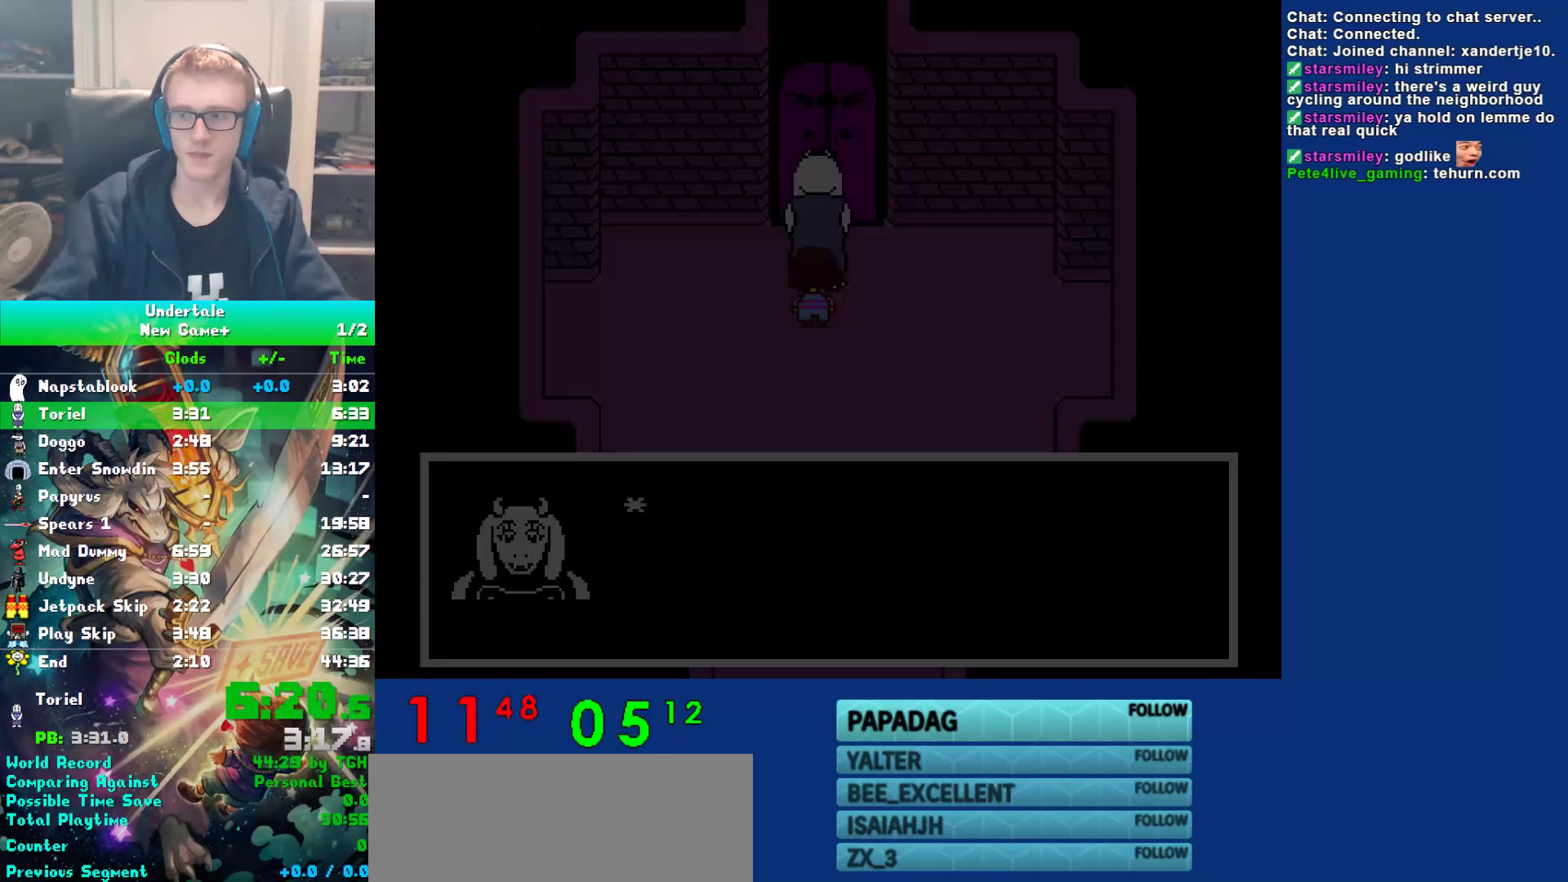
{"keys": ["shift"], "events": [[33, "z", "down"], [67, "x", "up"], [100, "shift", "down"], [100, "z", "up"], [133, "return", "down"], [133, "shift", "up"], [200, "return", "up"], [200, "x", "down"], [267, "x", "up"], [300, "return", "down"], [300, "shift", "down"], [383, "shift", "up"], [417, "return", "up"], [417, "x", "down"], [483, "shift", "down"], [483, "x", "up"]]}
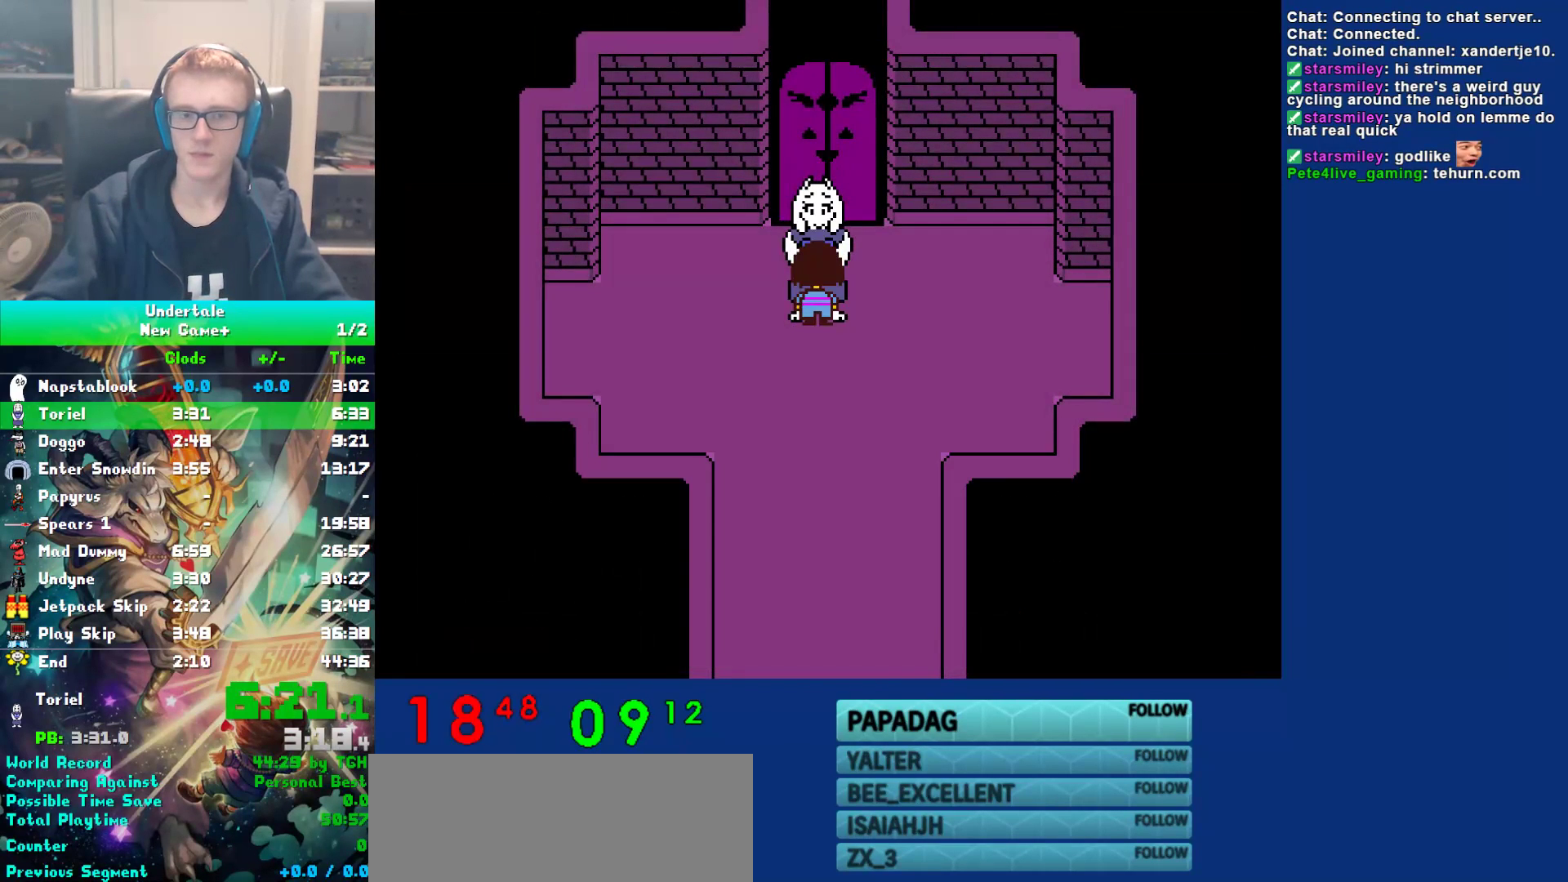
{"keys": ["up"], "events": [[17, "return", "down"], [83, "shift", "up"], [117, "return", "up"], [117, "x", "down"], [117, "z", "down"], [183, "shift", "down"], [183, "x", "up"], [183, "z", "up"], [217, "return", "down"], [250, "shift", "up"], [283, "return", "up"], [283, "x", "down"], [317, "z", "down"], [383, "x", "up"], [417, "z", "up"], [483, "up", "down"]]}
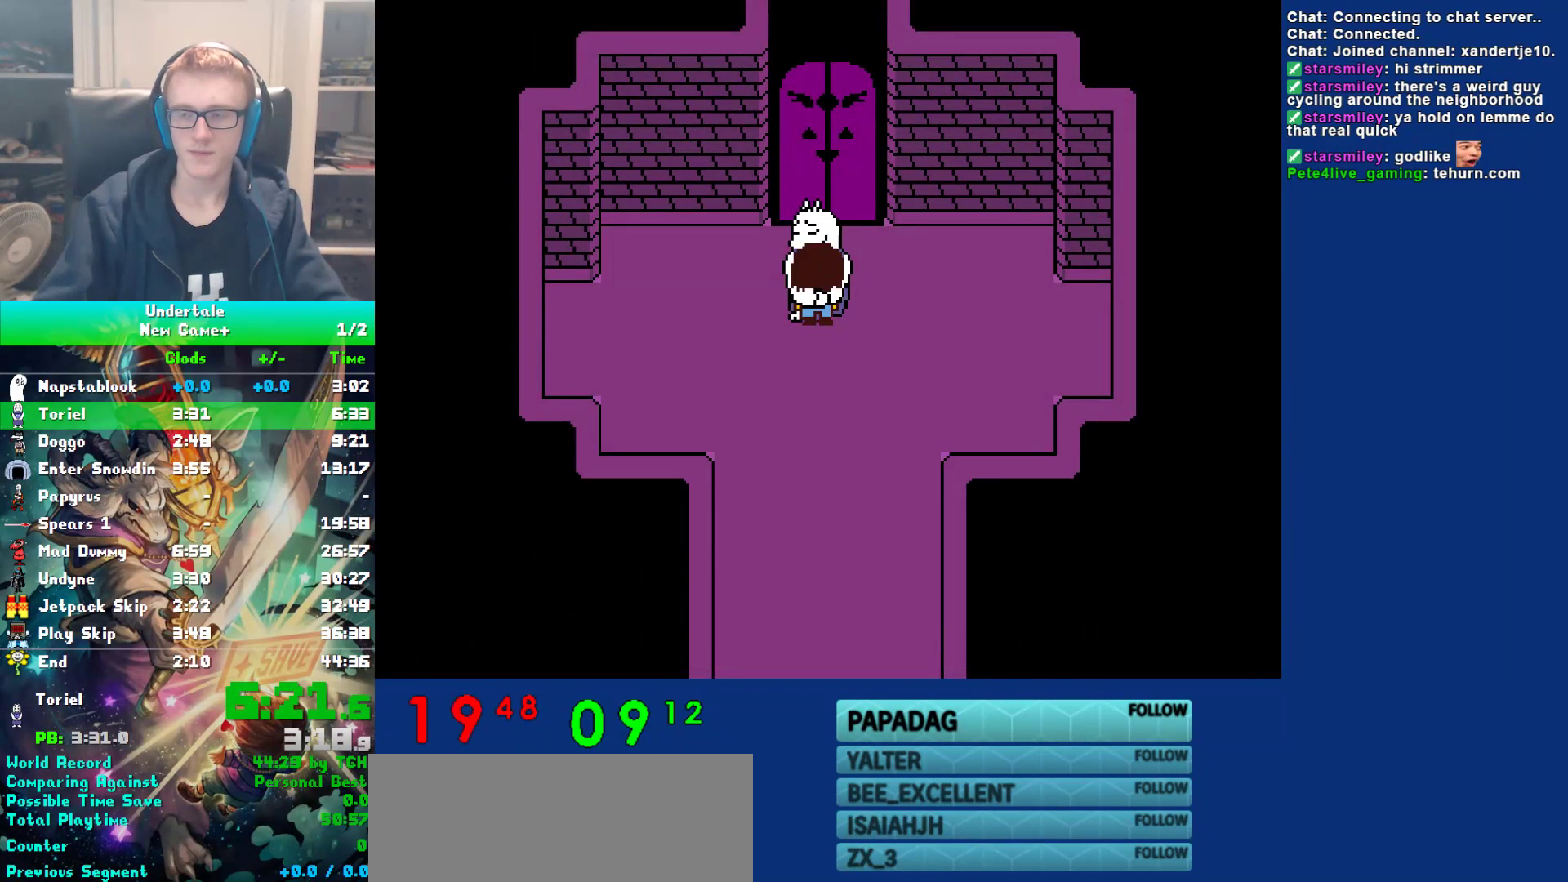
{"keys": ["up", "z"], "events": [[500, "z", "down"]]}
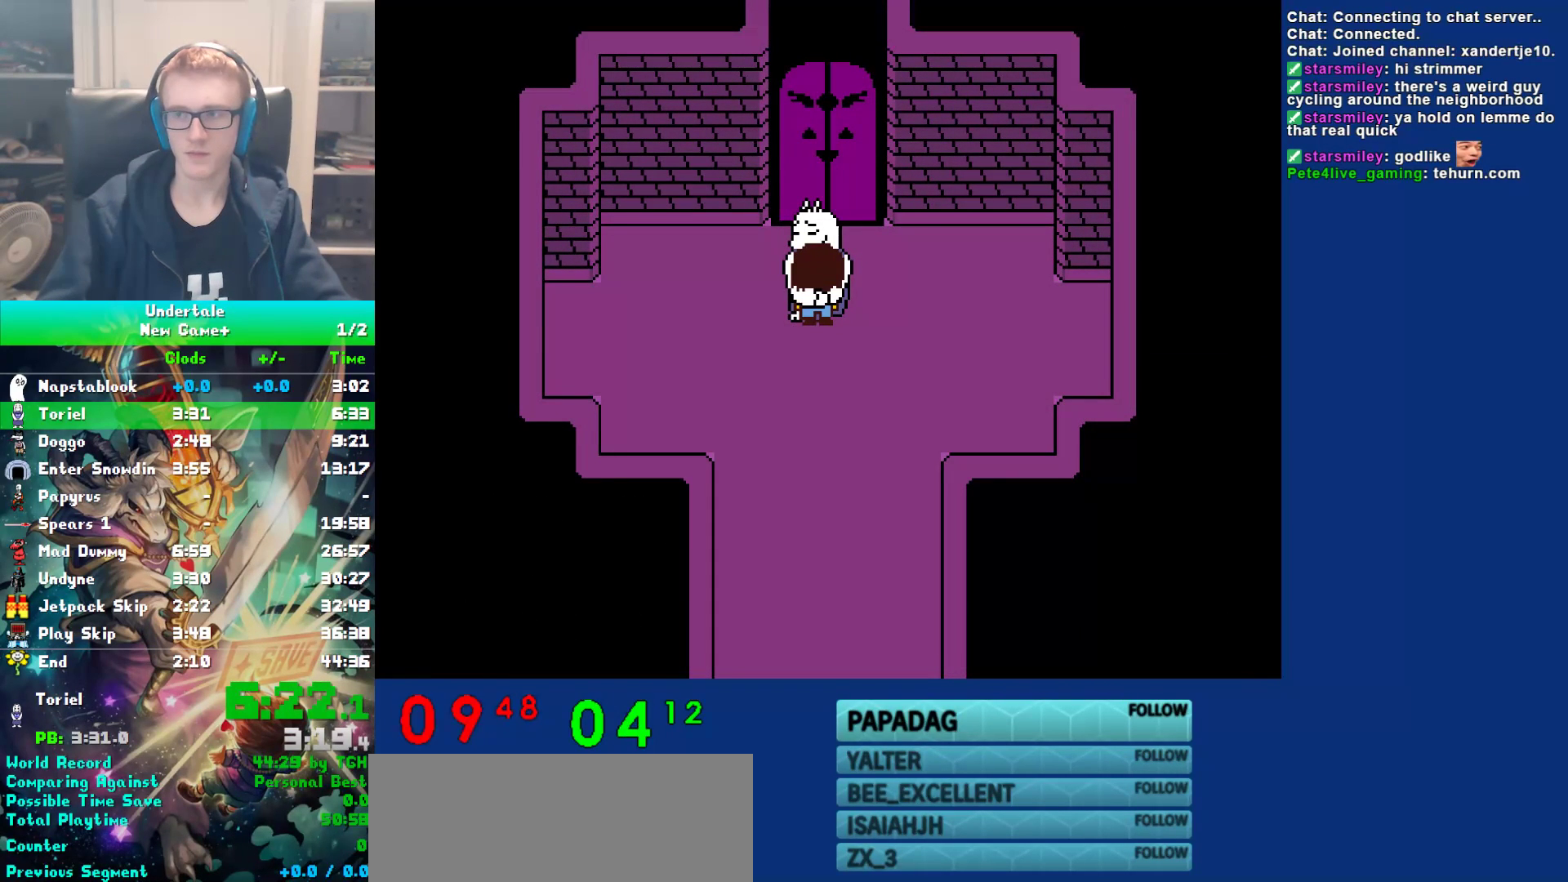
{"keys": ["up"], "events": [[67, "z", "up"], [300, "z", "down"], [400, "z", "up"]]}
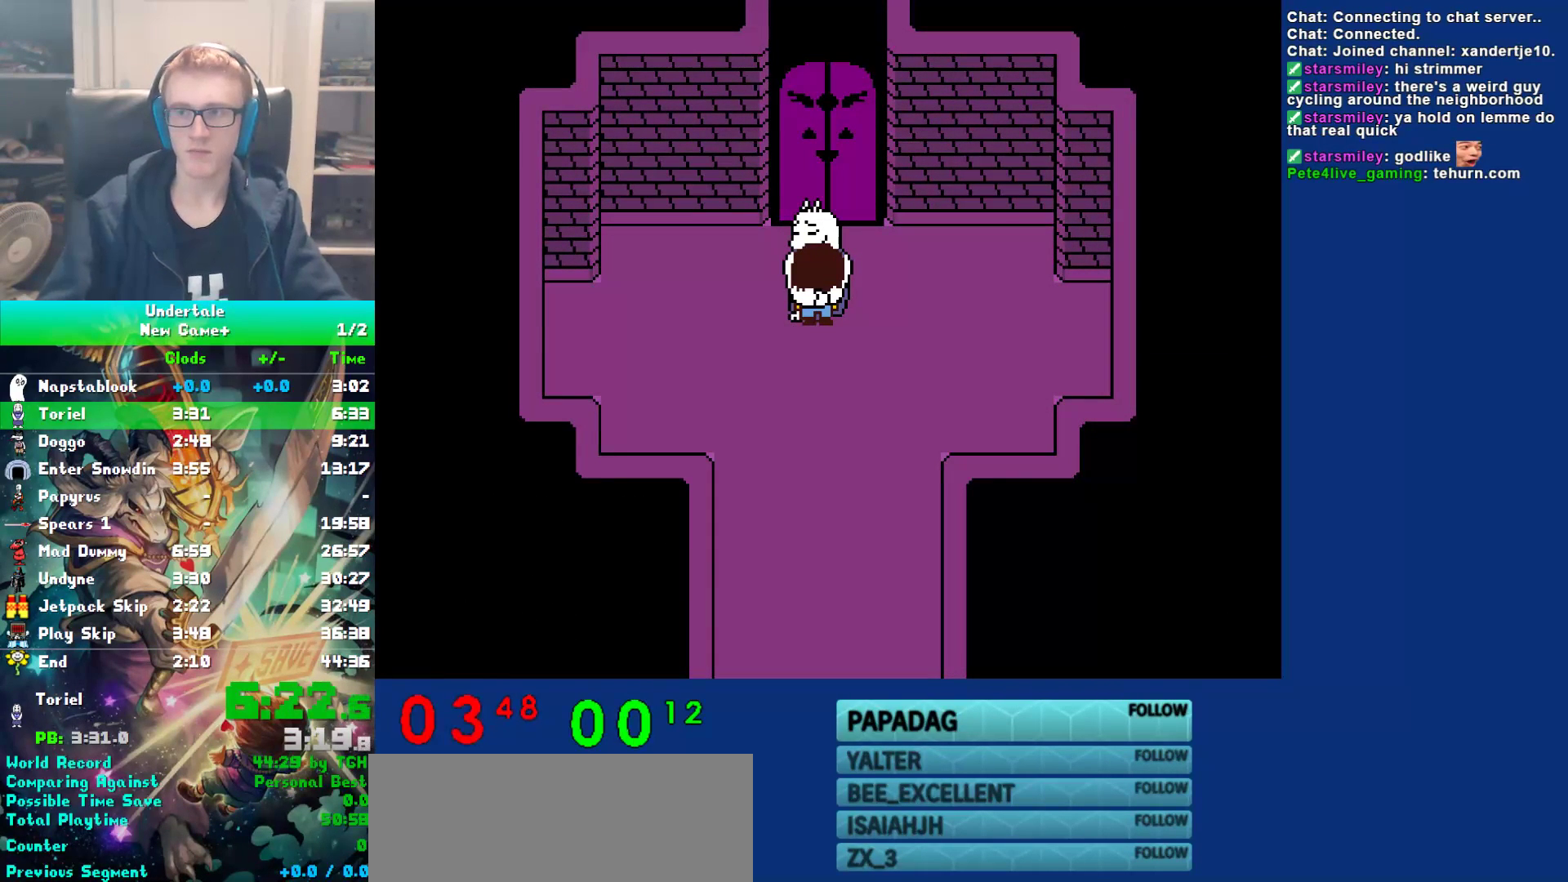
{"keys": ["up", "z"], "events": [[133, "z", "down"], [200, "z", "up"], [467, "z", "down"]]}
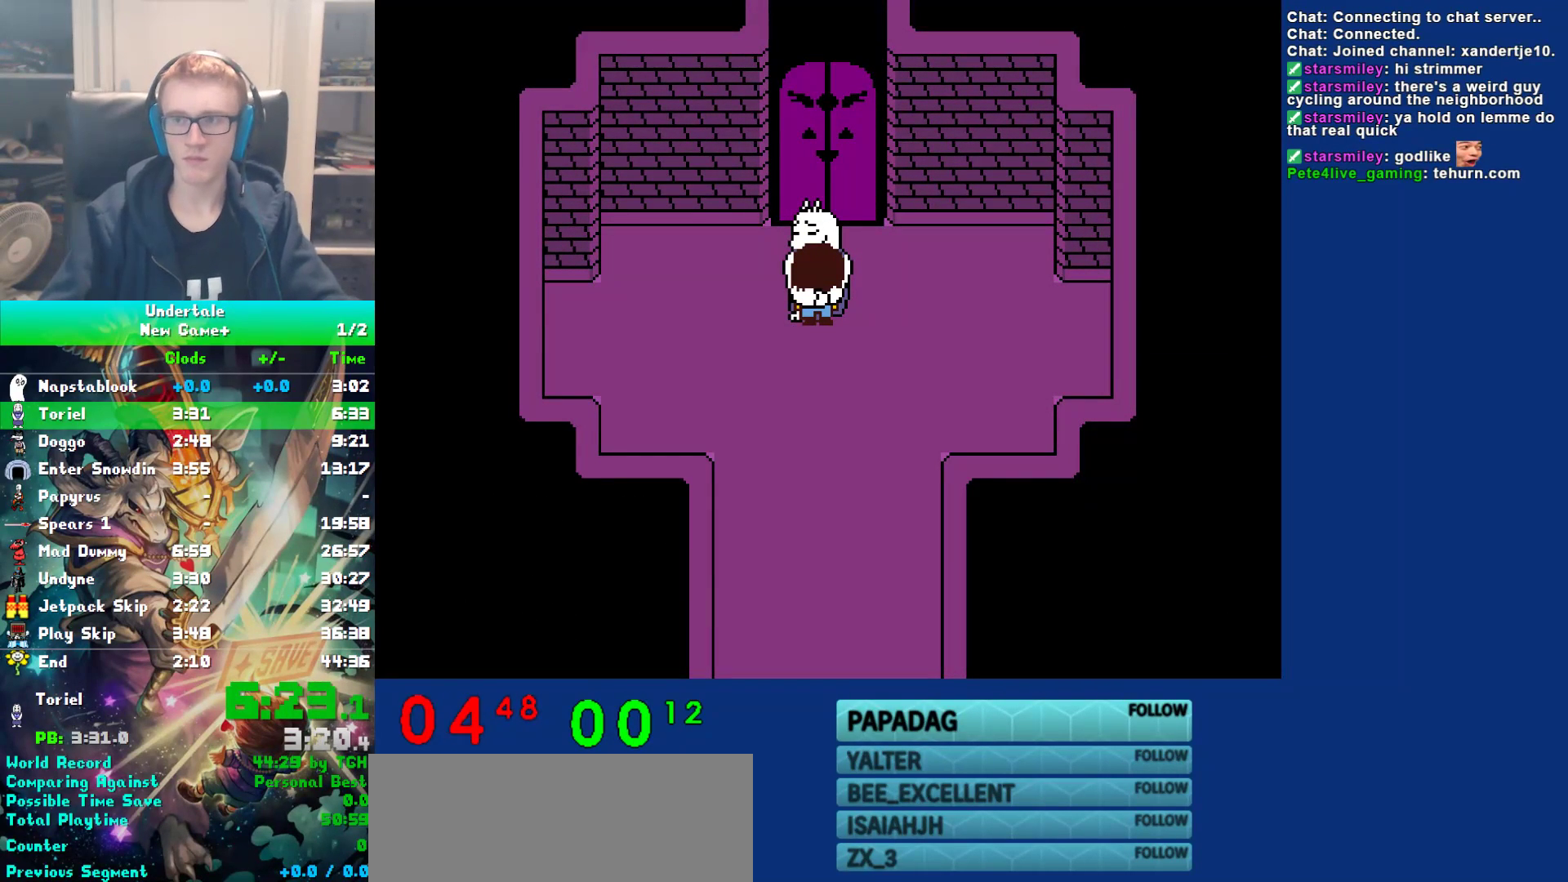
{"keys": ["up"], "events": [[33, "z", "up"], [400, "z", "down"], [467, "z", "up"]]}
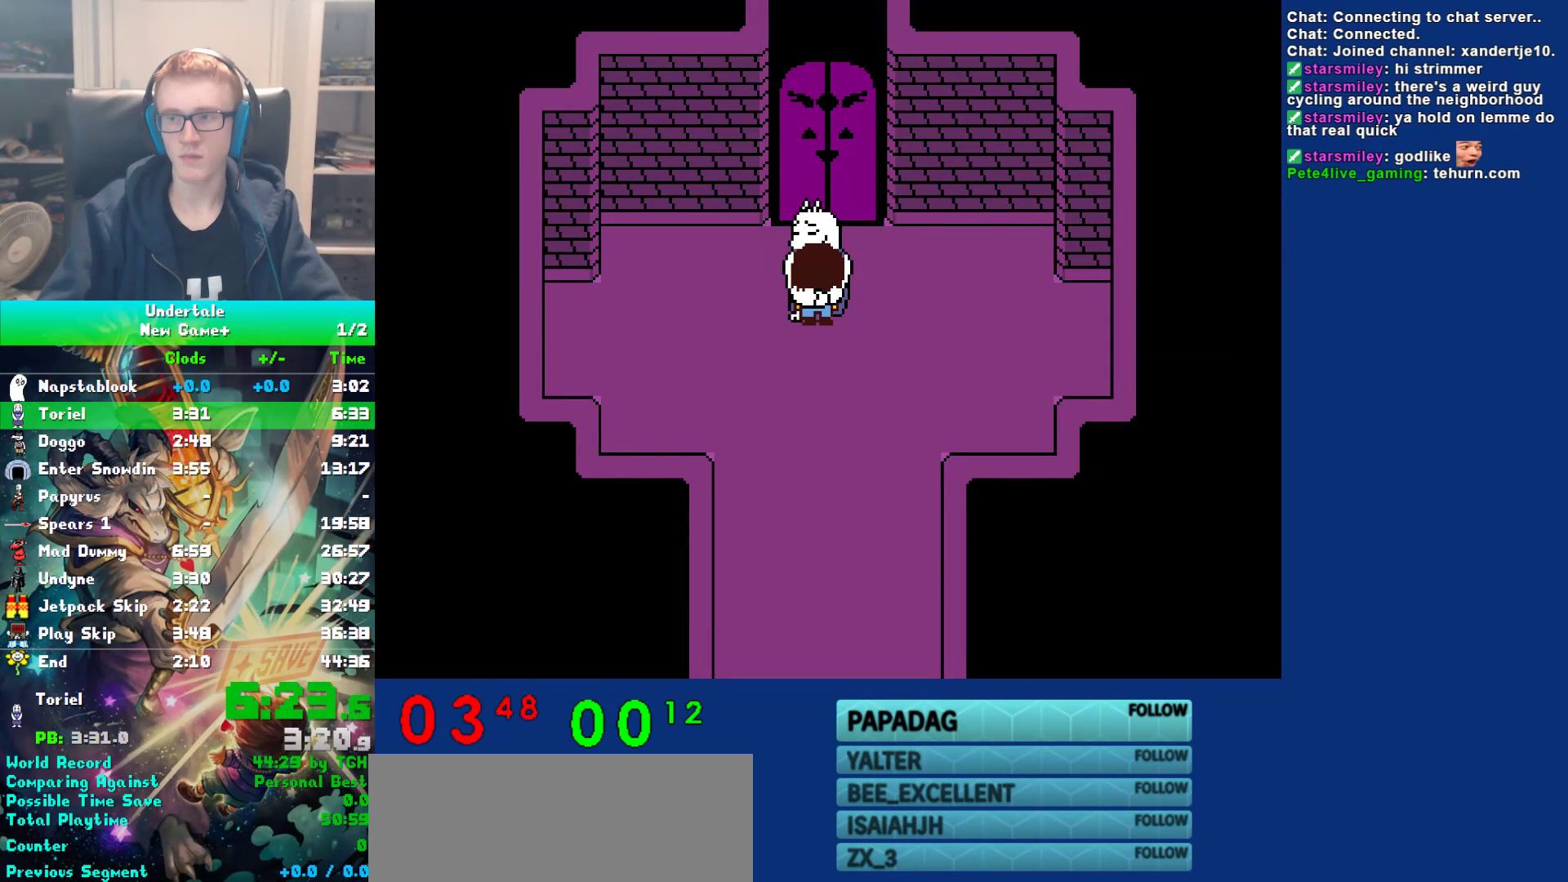
{"keys": ["up"], "events": []}
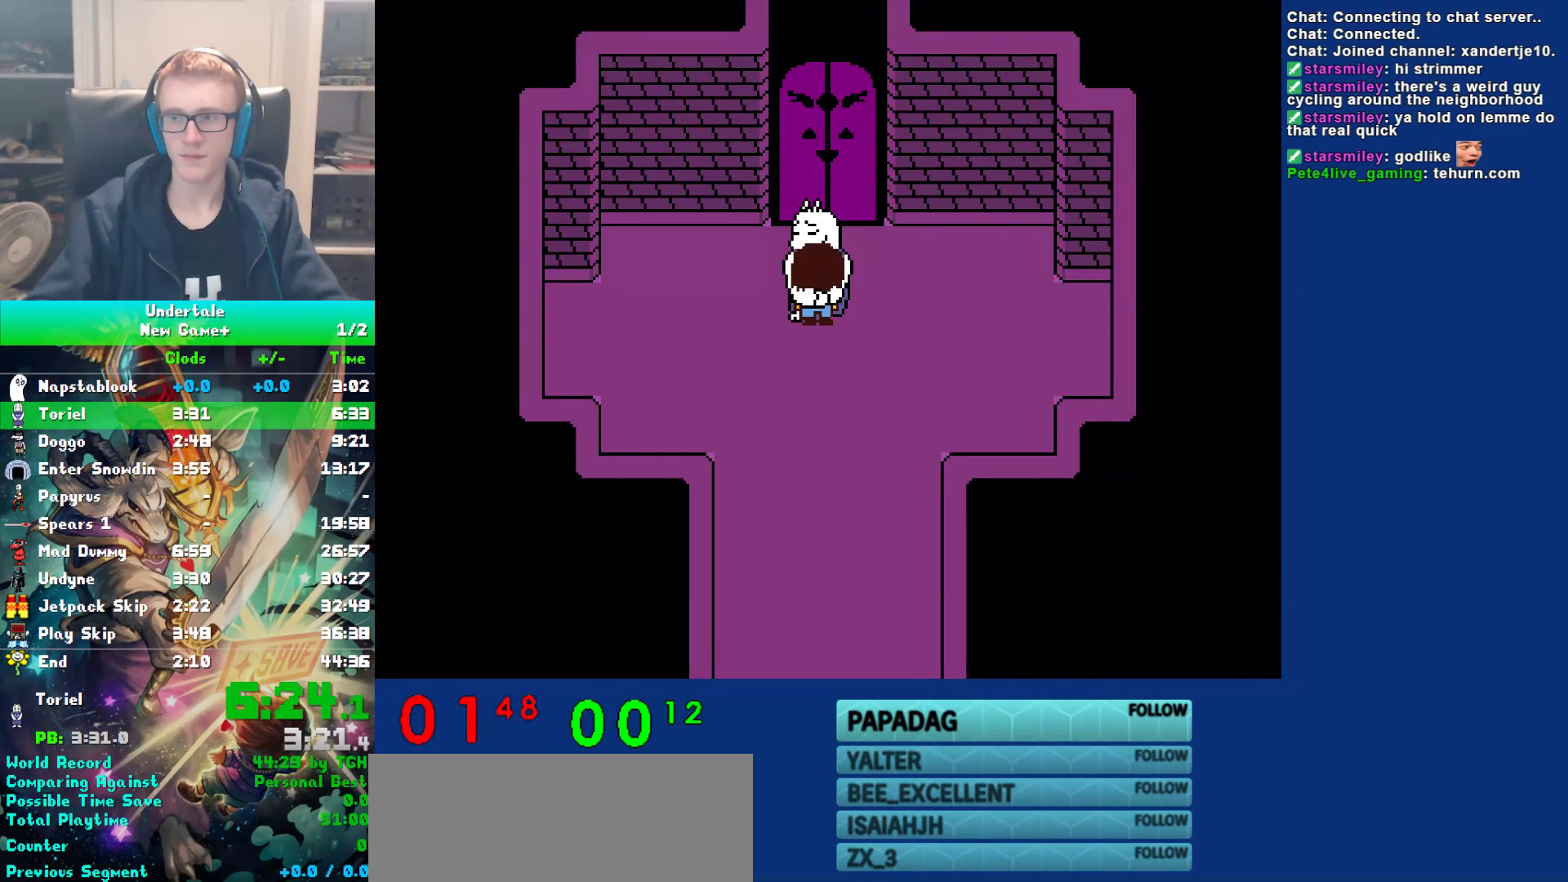
{"keys": ["up", "z"], "events": [[267, "shift", "down"], [333, "return", "down"], [333, "shift", "up"], [417, "return", "up"], [450, "z", "down"]]}
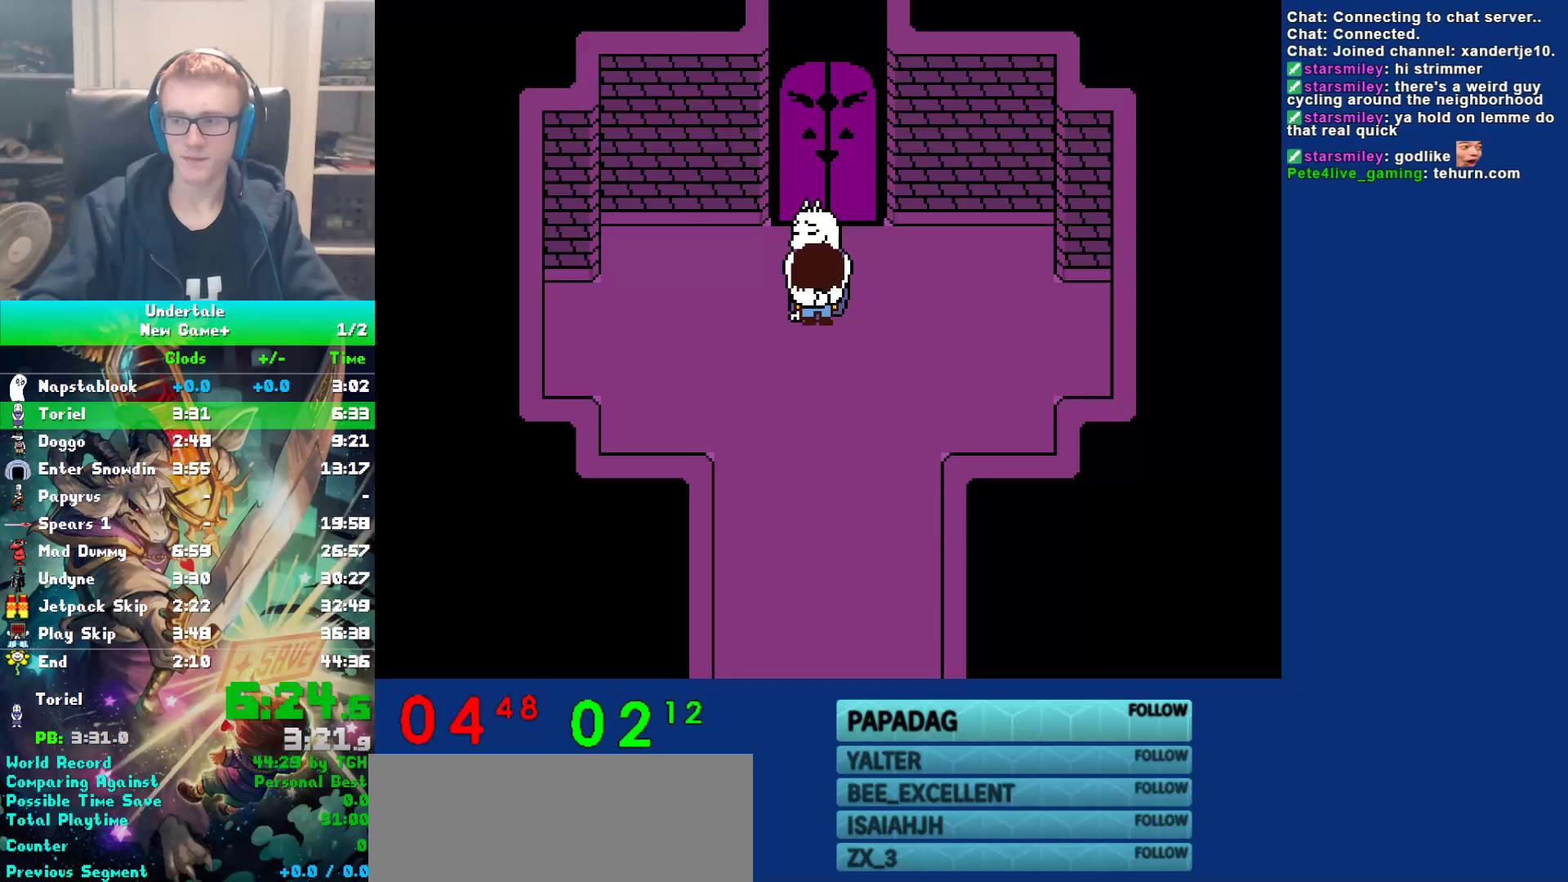
{"keys": ["return", "up"], "events": [[17, "shift", "down"], [50, "return", "down"], [50, "z", "up"], [83, "shift", "up"], [117, "return", "up"], [150, "x", "down"], [217, "shift", "down"], [217, "x", "up"], [250, "return", "down"], [283, "shift", "up"], [317, "return", "up"], [350, "x", "down"], [383, "z", "down"], [417, "x", "up"], [467, "return", "down"], [467, "shift", "down"], [467, "z", "up"], [500, "shift", "up"]]}
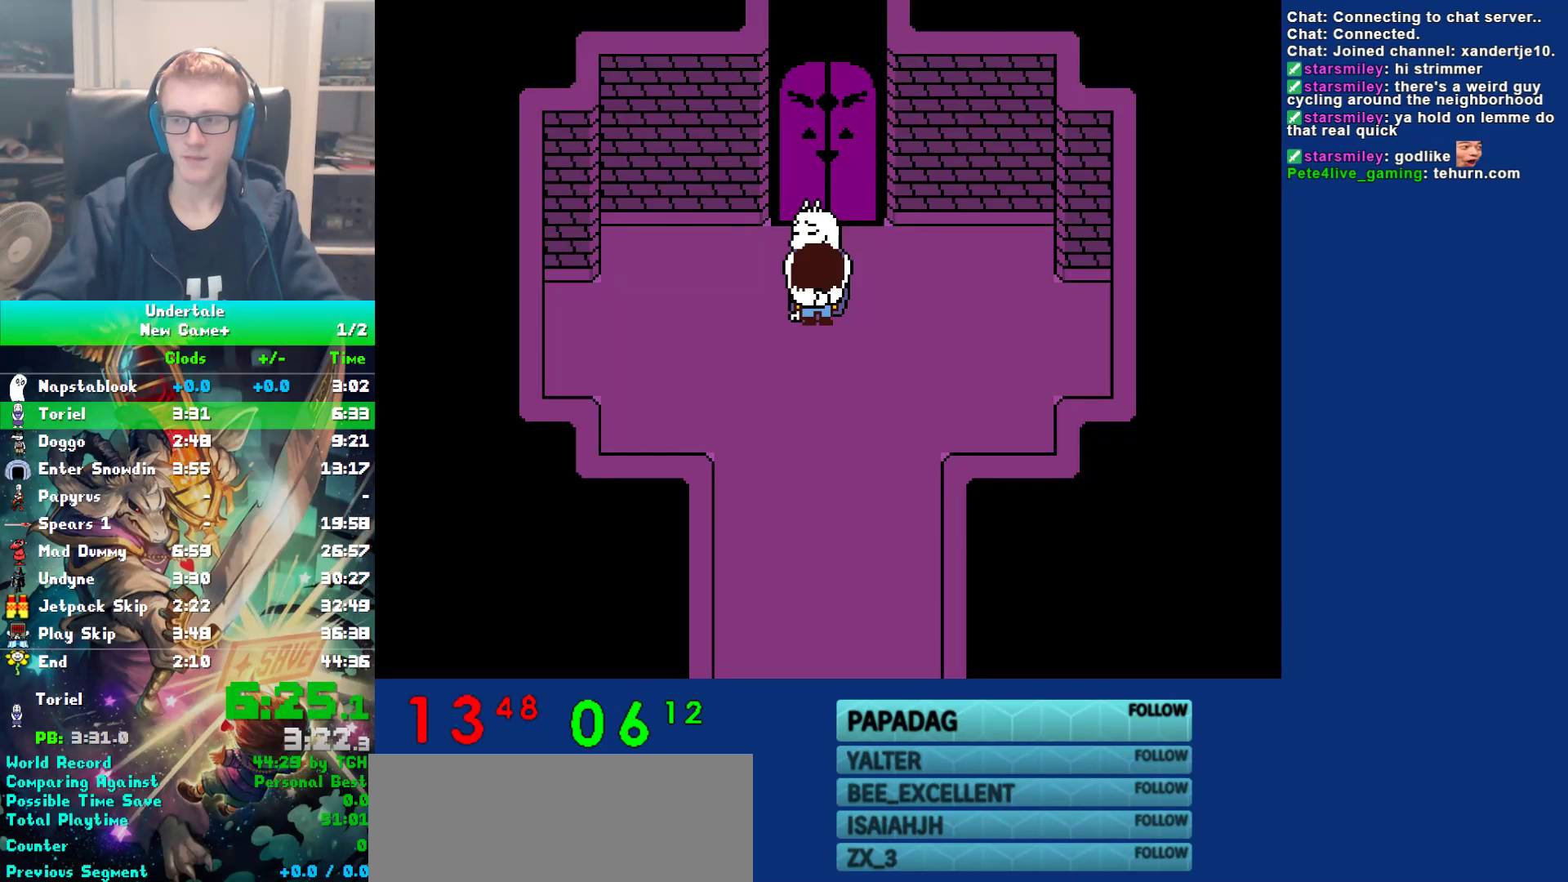
{"keys": ["up", "x"], "events": [[33, "return", "up"], [67, "x", "down"], [100, "z", "down"], [133, "x", "up"], [167, "return", "down"], [167, "shift", "down"], [167, "z", "up"], [200, "shift", "up"], [267, "return", "up"], [300, "x", "down"], [300, "z", "down"], [367, "shift", "down"], [367, "x", "up"], [367, "z", "up"], [400, "return", "down"], [433, "shift", "up"], [467, "return", "up"], [467, "x", "down"]]}
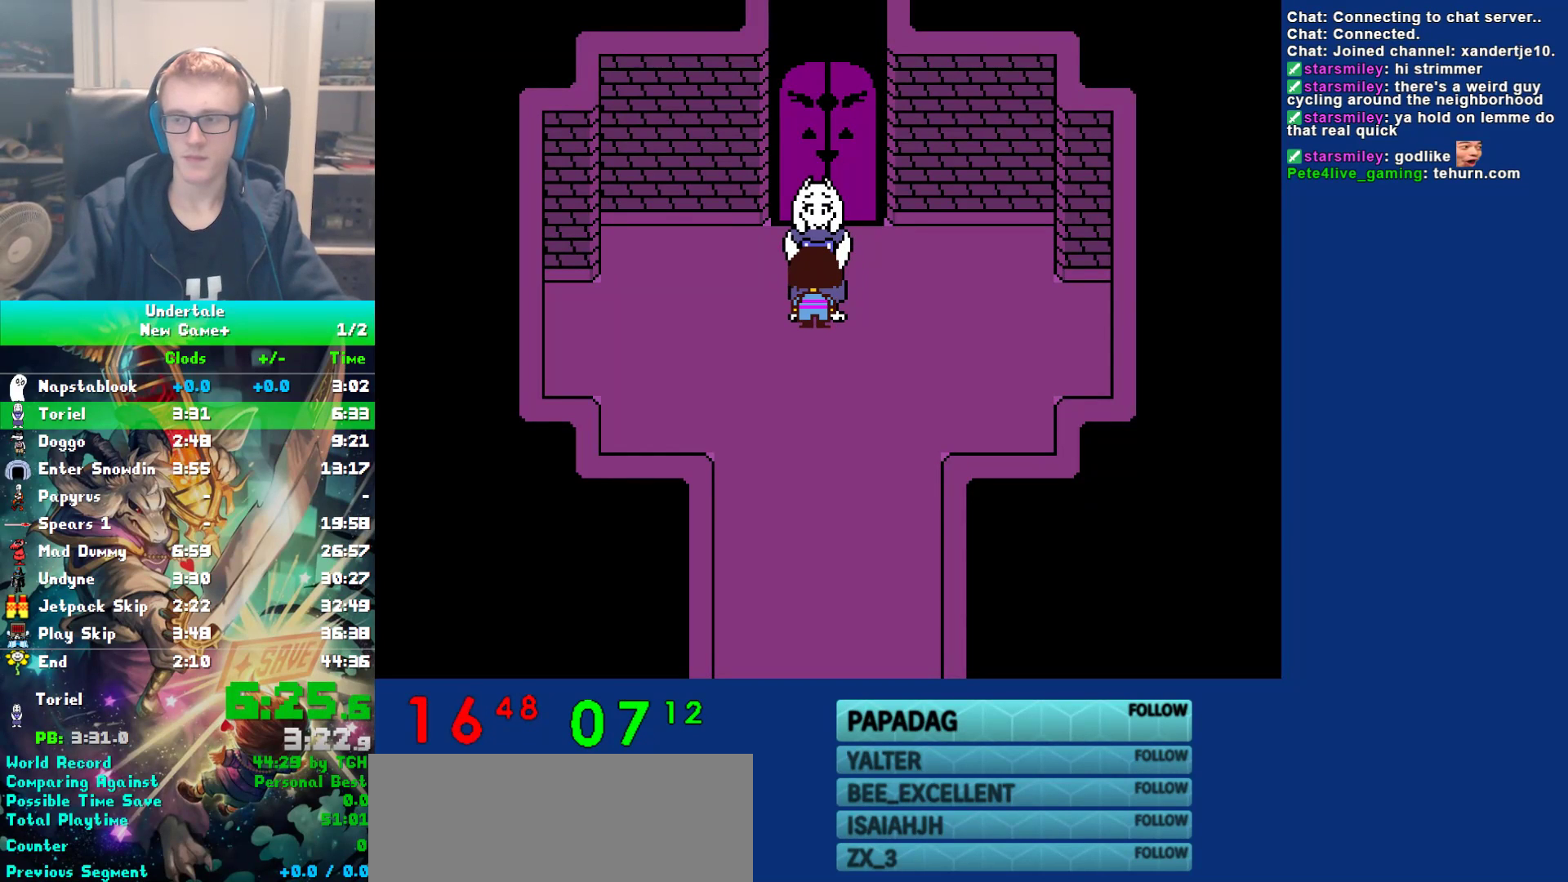
{"keys": ["up", "z"], "events": [[67, "shift", "down"], [67, "x", "up"], [100, "return", "down"], [133, "shift", "up"], [183, "return", "up"], [217, "x", "down"], [250, "z", "down"], [283, "shift", "down"], [283, "x", "up"], [317, "return", "down"], [317, "z", "up"], [350, "shift", "up"], [383, "return", "up"], [417, "x", "down"], [450, "z", "down"], [483, "x", "up"]]}
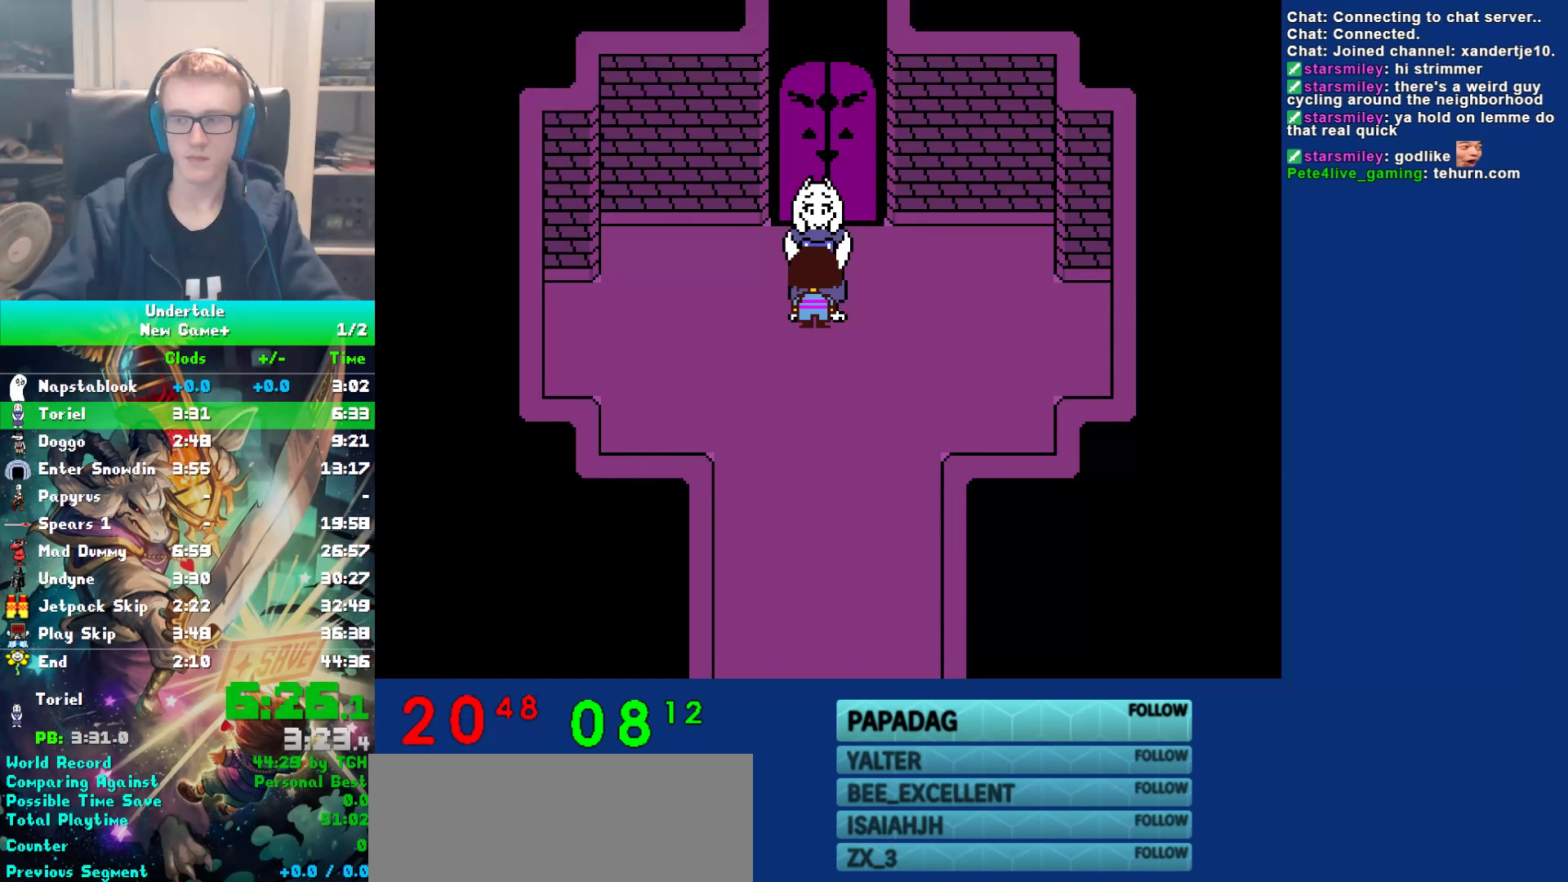
{"keys": ["up", "x"], "events": [[17, "return", "down"], [17, "shift", "down"], [17, "z", "up"], [50, "shift", "up"], [83, "return", "up"], [117, "x", "down"], [183, "x", "up"], [217, "return", "down"], [217, "shift", "down"], [250, "shift", "up"], [317, "return", "up"], [317, "x", "down"], [400, "shift", "down"], [400, "x", "up"], [433, "return", "down"], [467, "shift", "up"], [500, "return", "up"], [500, "x", "down"]]}
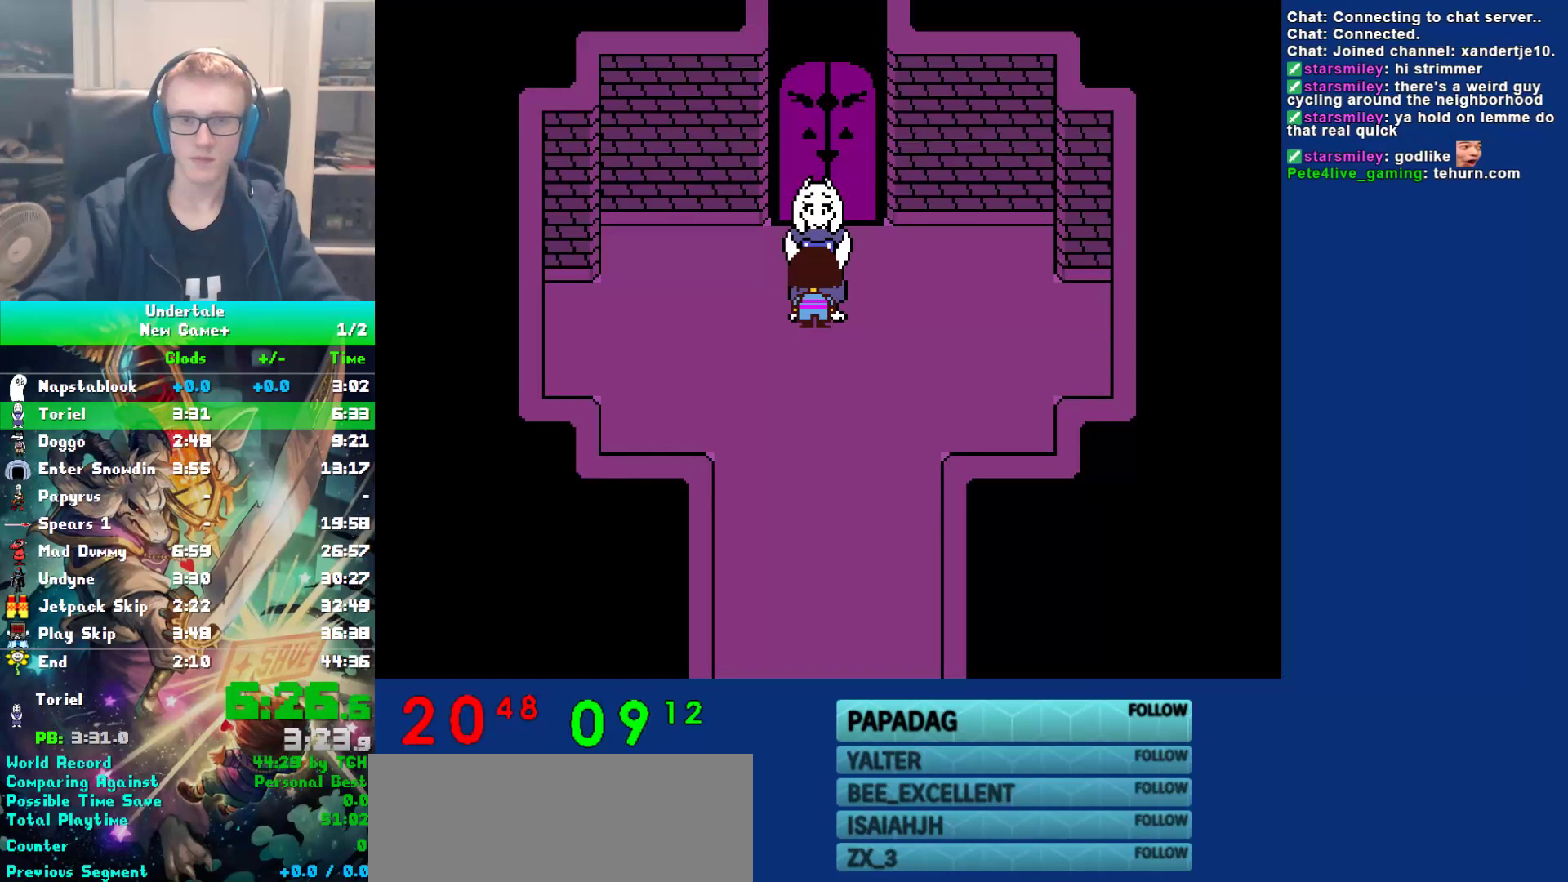
{"keys": ["up", "x", "z"], "events": [[100, "x", "up"], [133, "shift", "down"], [167, "return", "down"], [200, "return", "up"], [200, "shift", "up"], [200, "x", "down"], [233, "z", "down"], [300, "shift", "down"], [300, "x", "up"], [300, "z", "up"], [333, "return", "down"], [367, "shift", "up"], [400, "return", "up"], [433, "x", "down"], [467, "z", "down"]]}
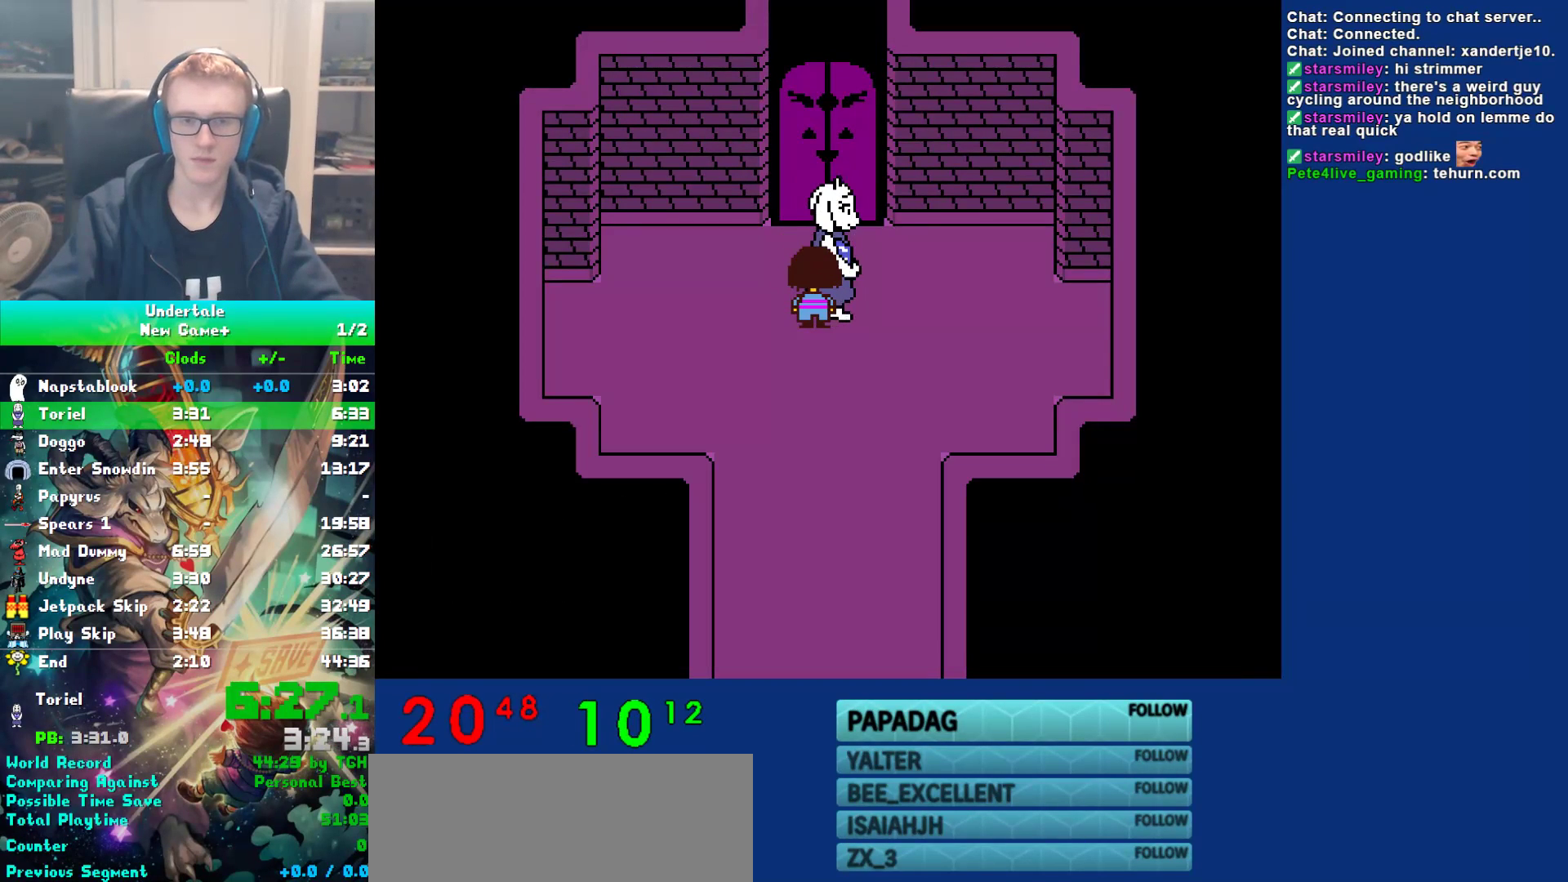
{"keys": ["up"], "events": [[17, "shift", "down"], [17, "x", "up"], [17, "z", "up"], [50, "return", "down"], [83, "shift", "up"], [117, "return", "up"], [117, "x", "down"], [150, "z", "down"], [217, "x", "up"], [217, "z", "up"]]}
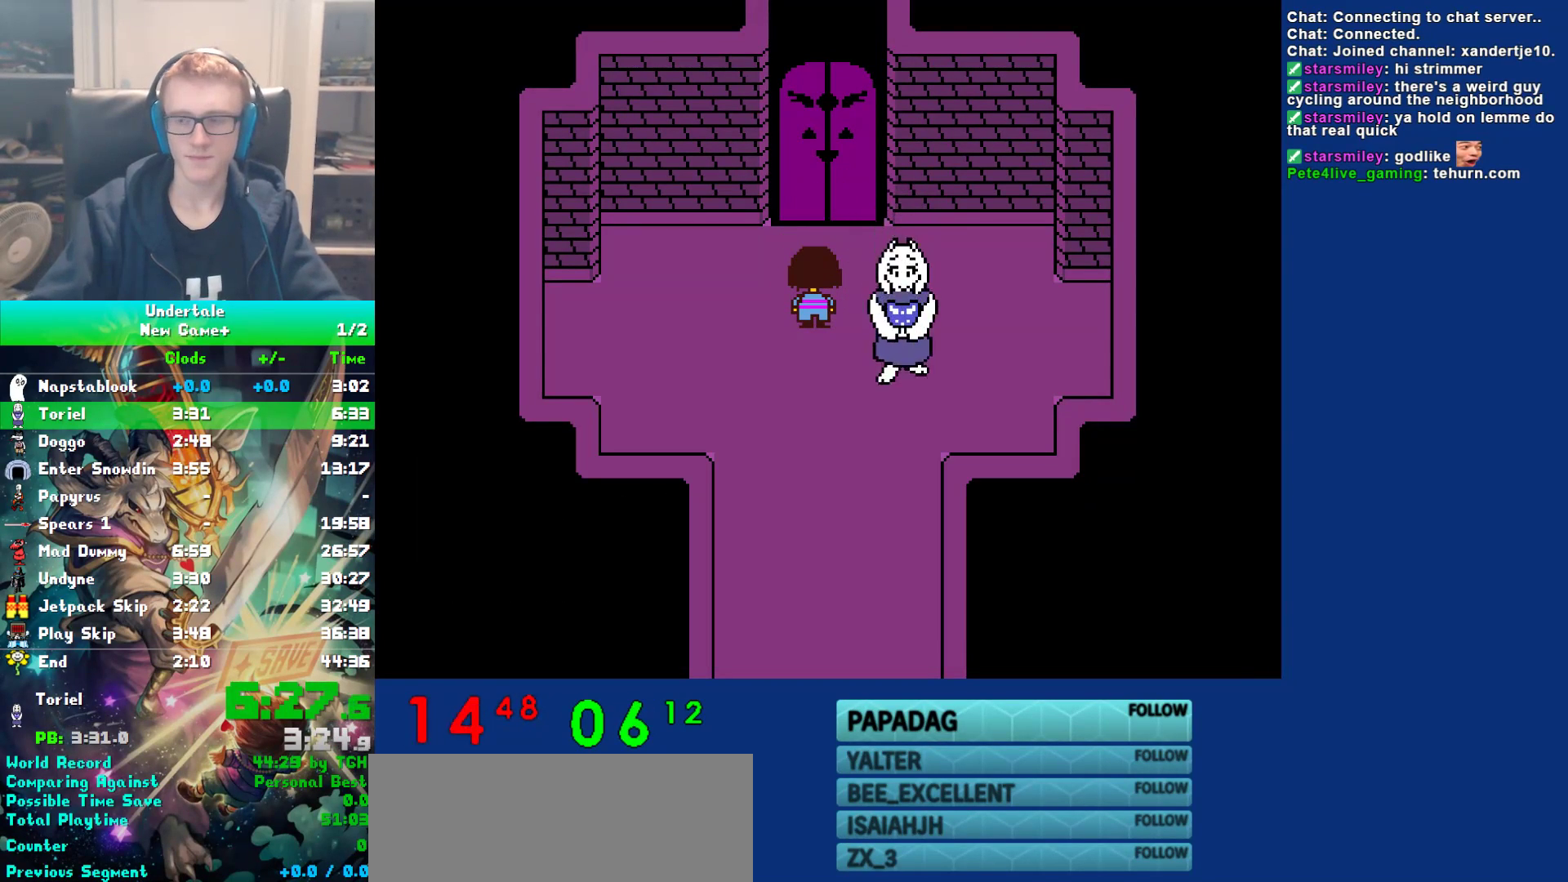
{"keys": ["up"], "events": []}
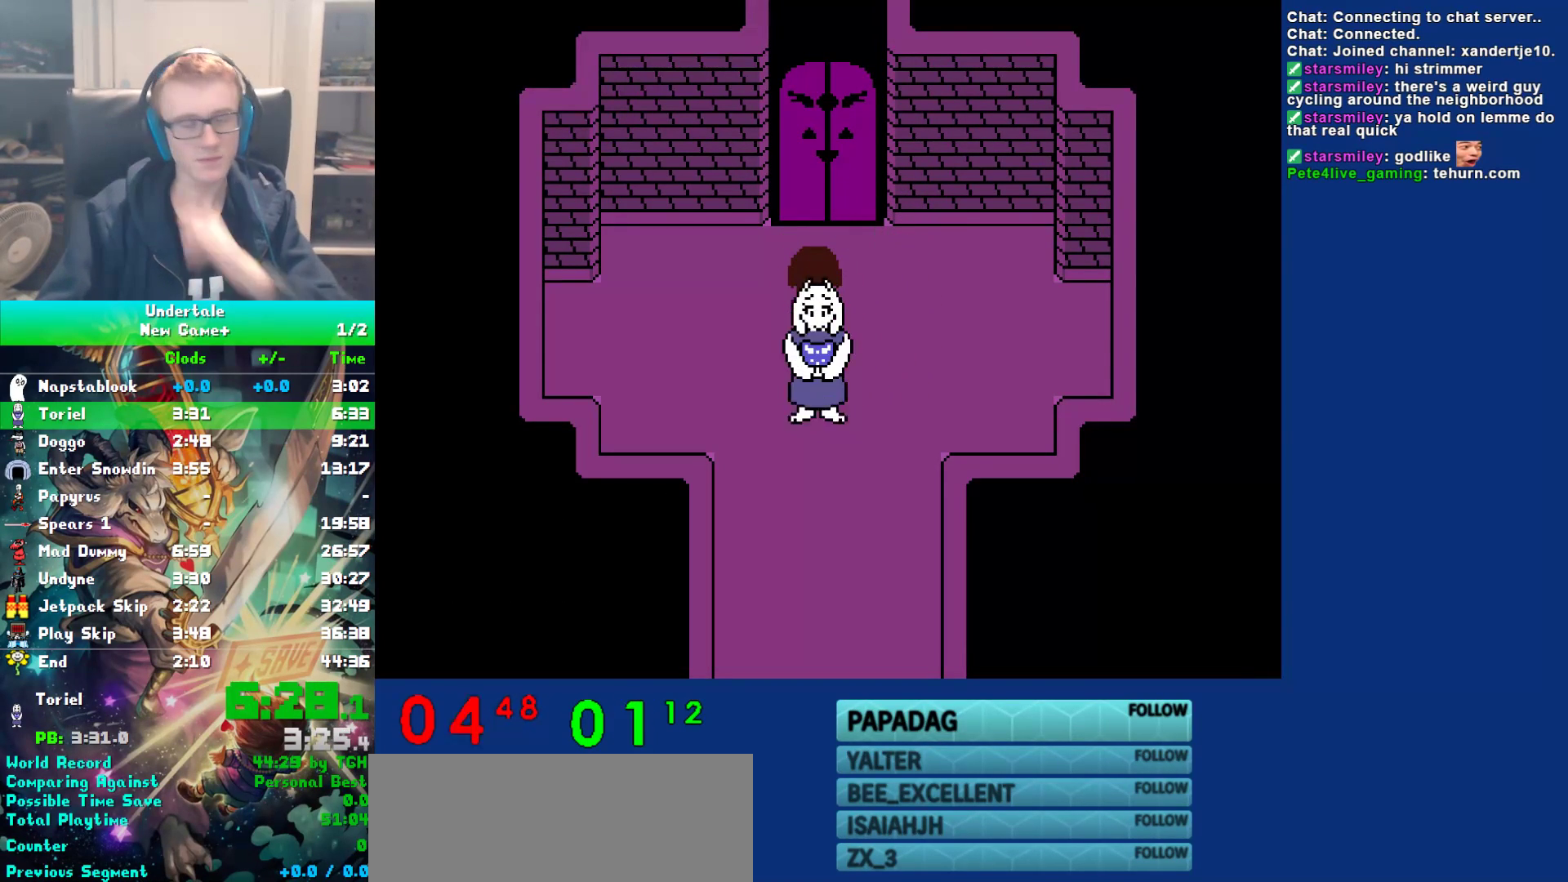
{"keys": ["up"], "events": []}
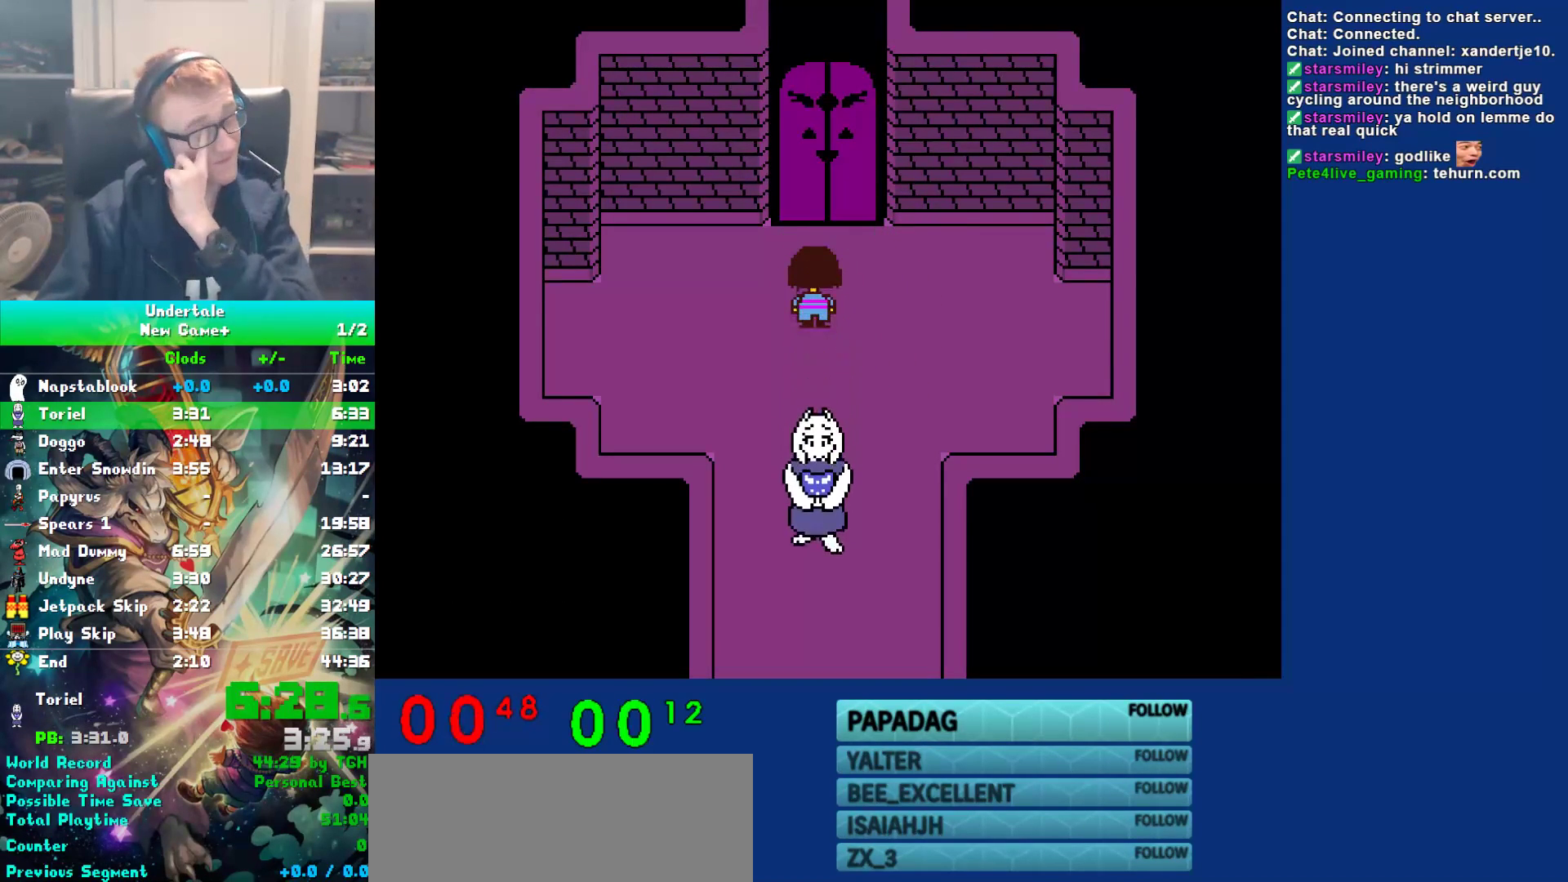
{"keys": ["up"], "events": []}
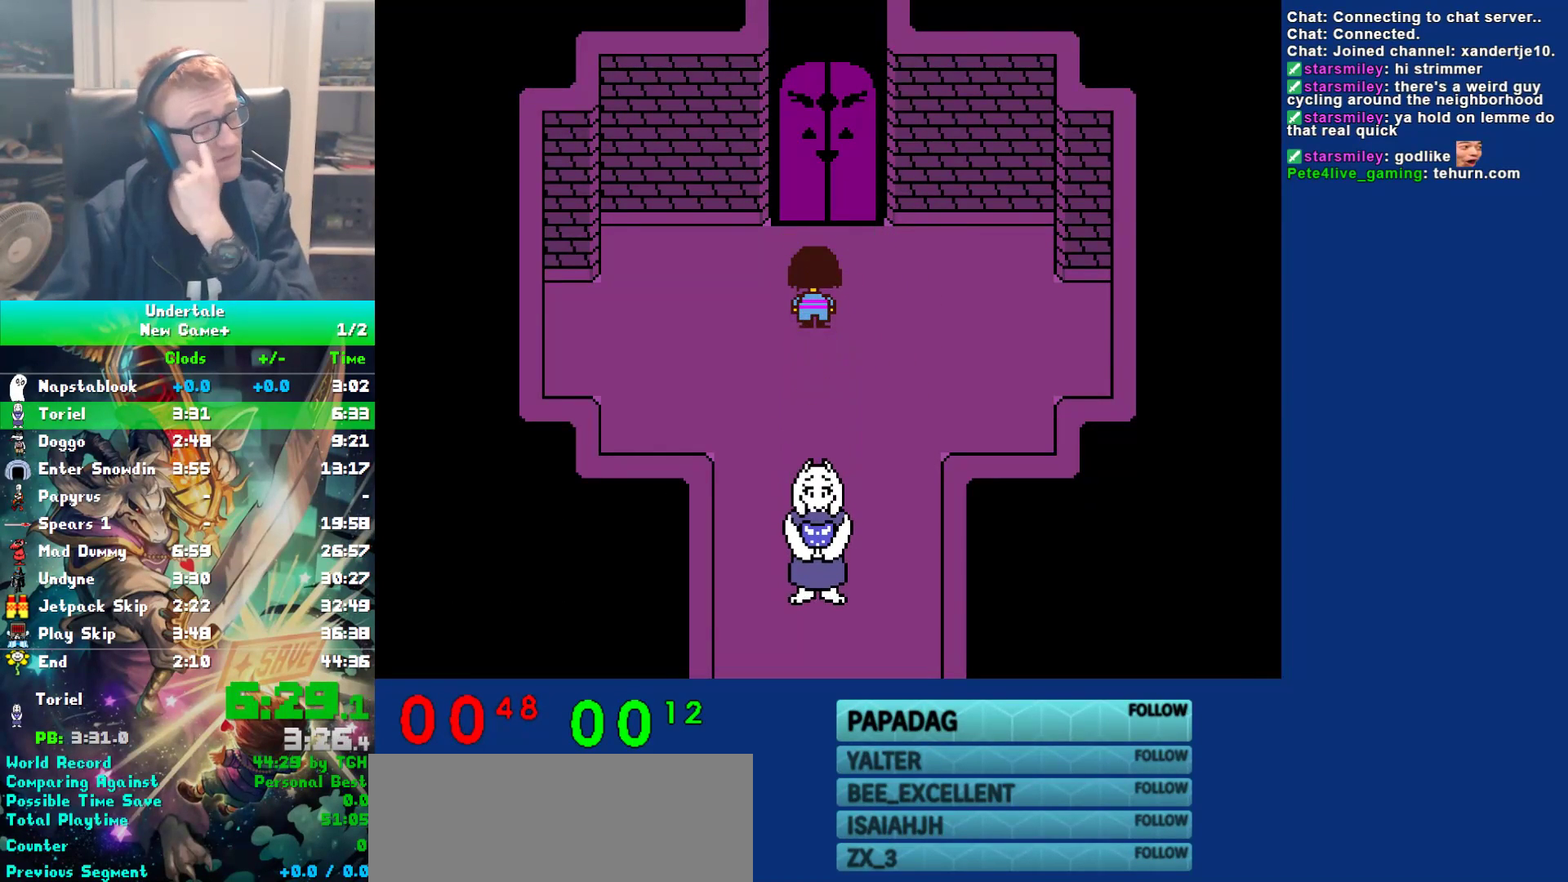
{"keys": ["up"], "events": []}
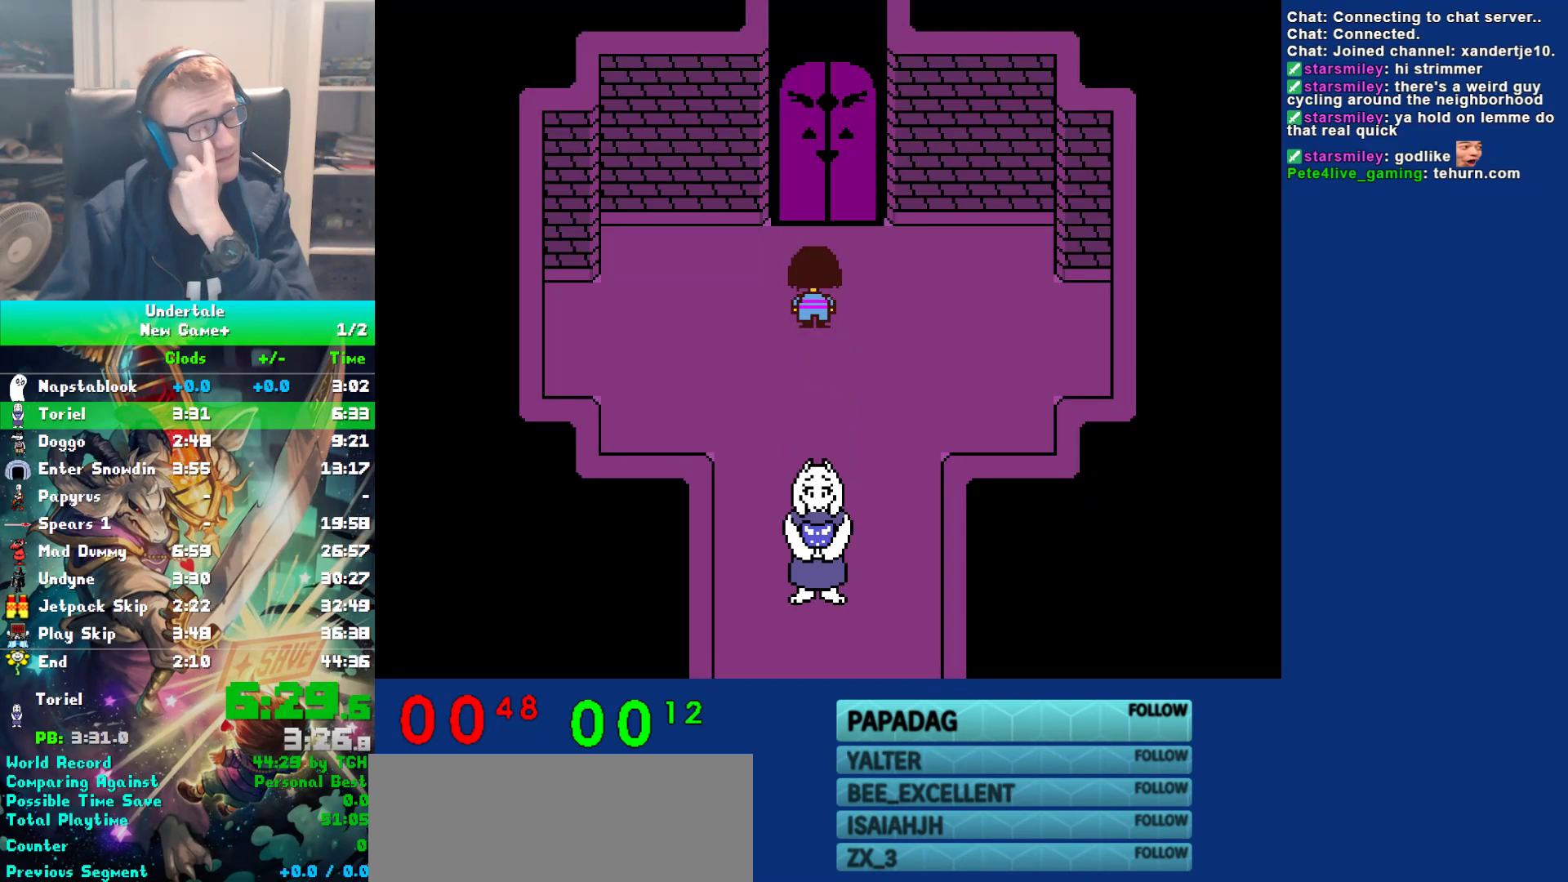
{"keys": ["up"], "events": []}
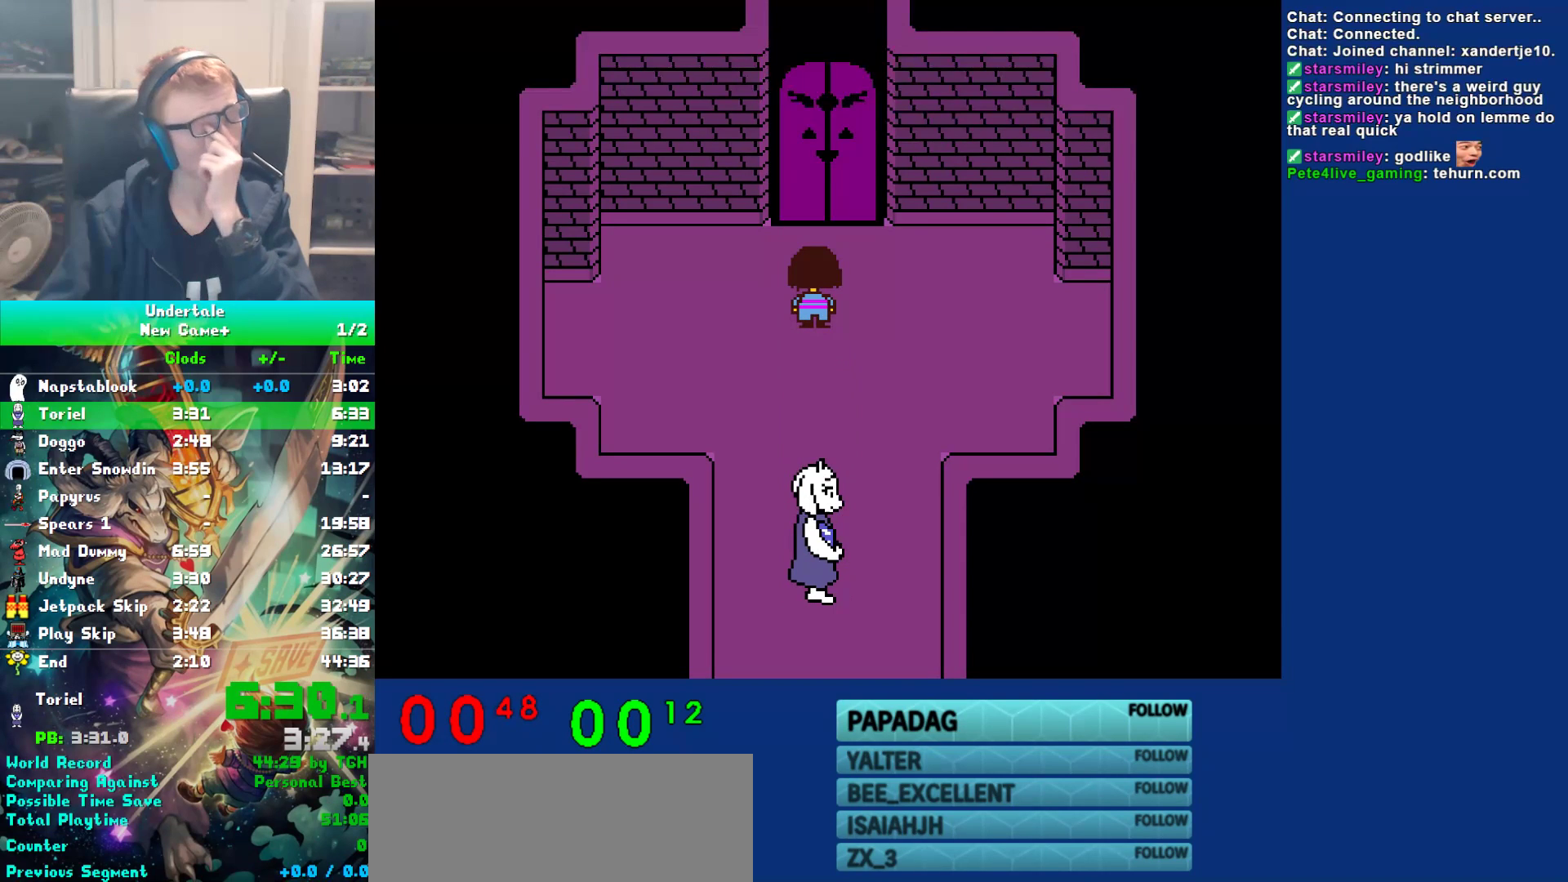
{"keys": ["up"], "events": []}
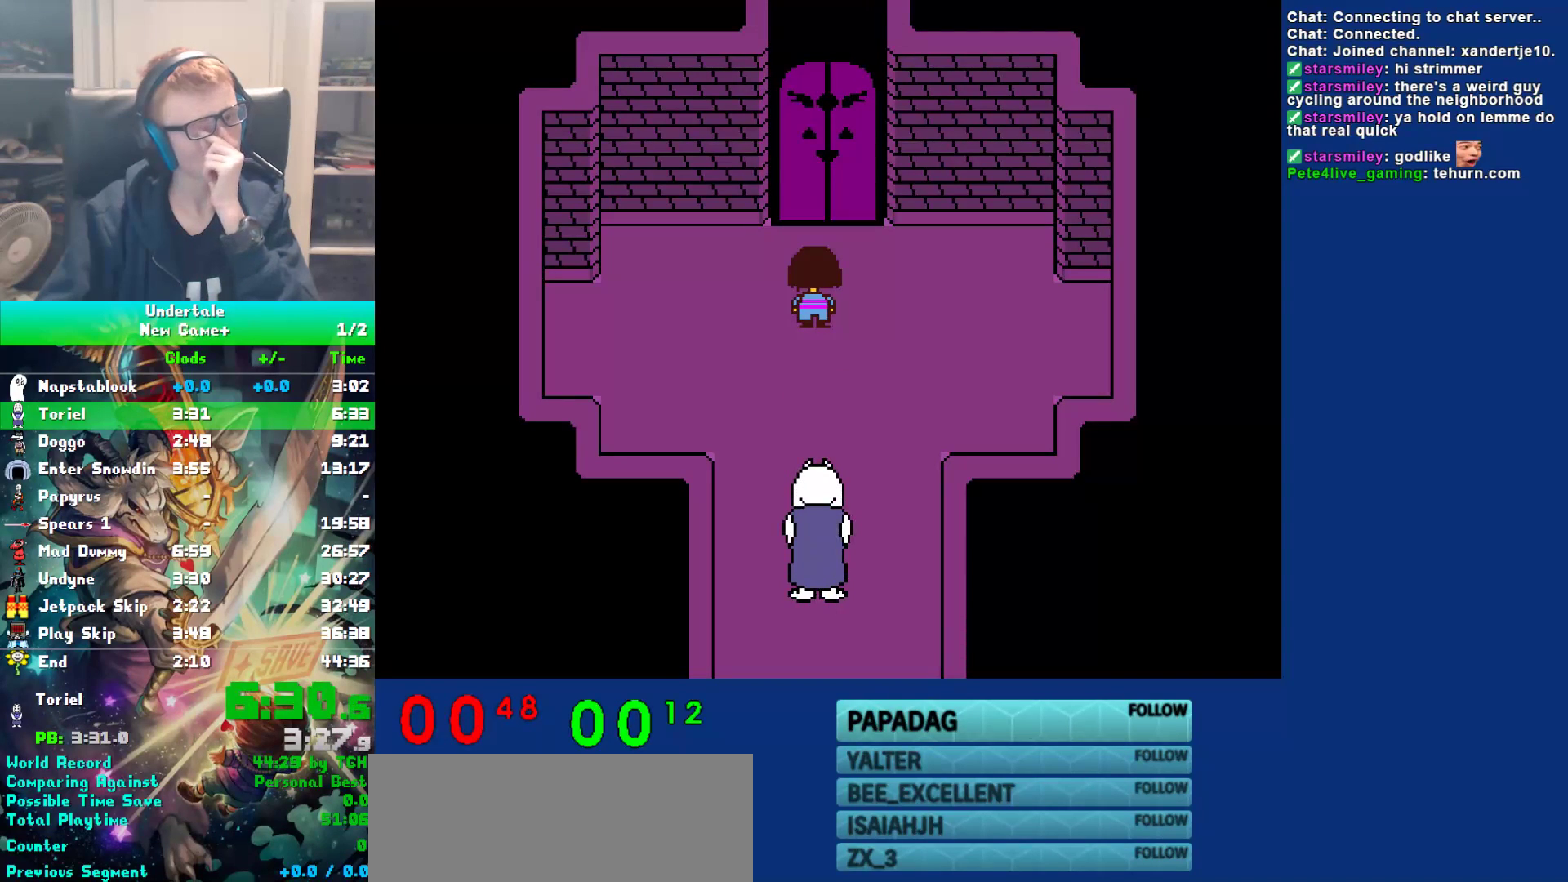
{"keys": ["up"], "events": []}